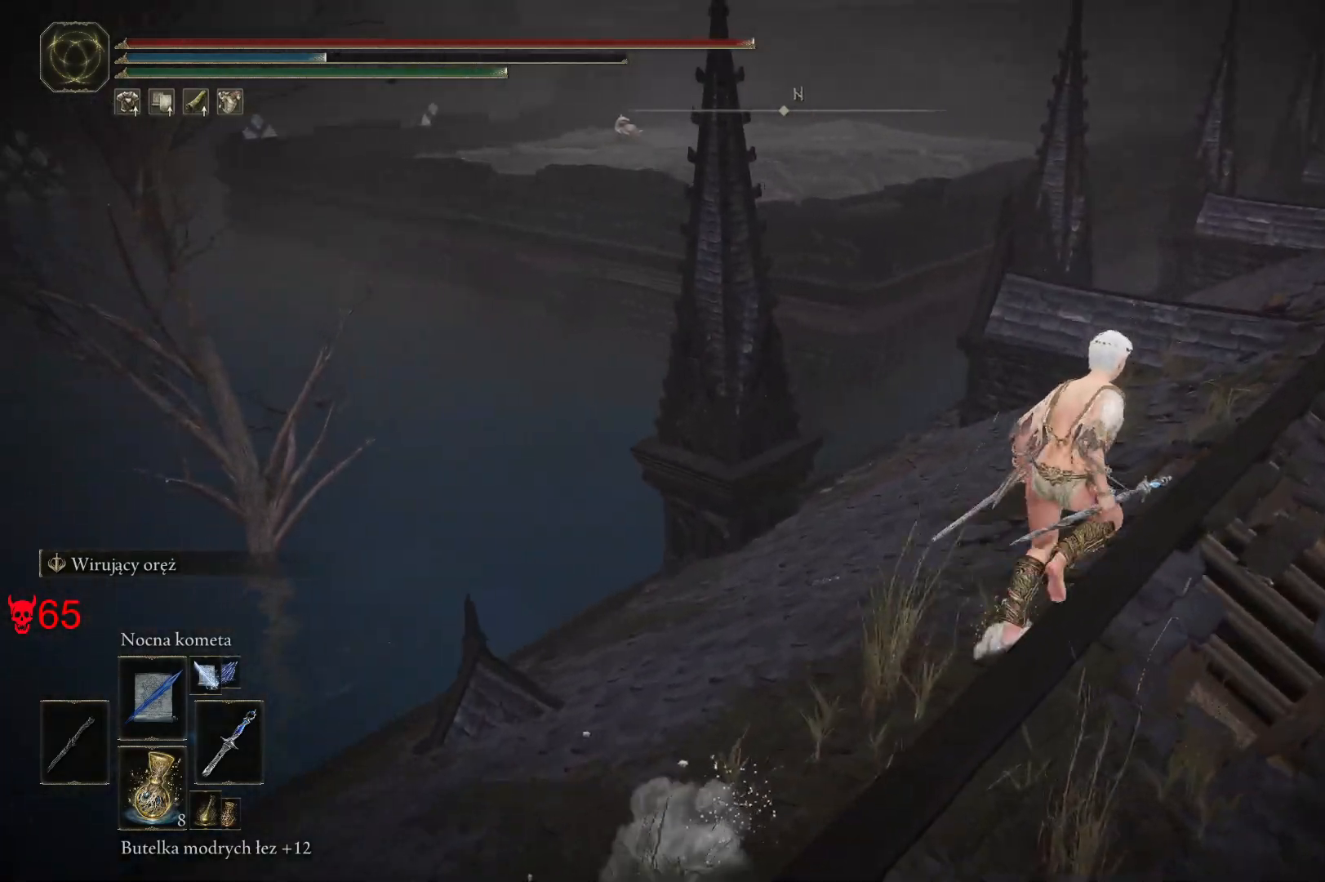
Gameplay with keyboard and mouse; each line is a JSON object with the keys and mouse buttons held at the frame after it. "events" lists presses ("down") and releases ("up") of "a", "ctrl", "d", "e", "q", "s", "shift", "space", "w", "mouse_left", "mouse_wheel", "mouse_right", "mouse_mb4" and "mouse_mb5" between this image and that frame as [ms after this image, input, new state], when the widget could be followed in between. "mouse_left", "mouse_wheel", "mouse_right", "mouse_mb4", "mouse_mb5" = the "left", "wheel", "right", "mb4", "mb5" buttons of the "mouse" list. No other keys are recorded. "wheel" means that the mouse wheel is clicked or scrolled. Mouse movement is not recorded.
{"keys": ["d", "space", "w"], "mouse": [], "events": []}
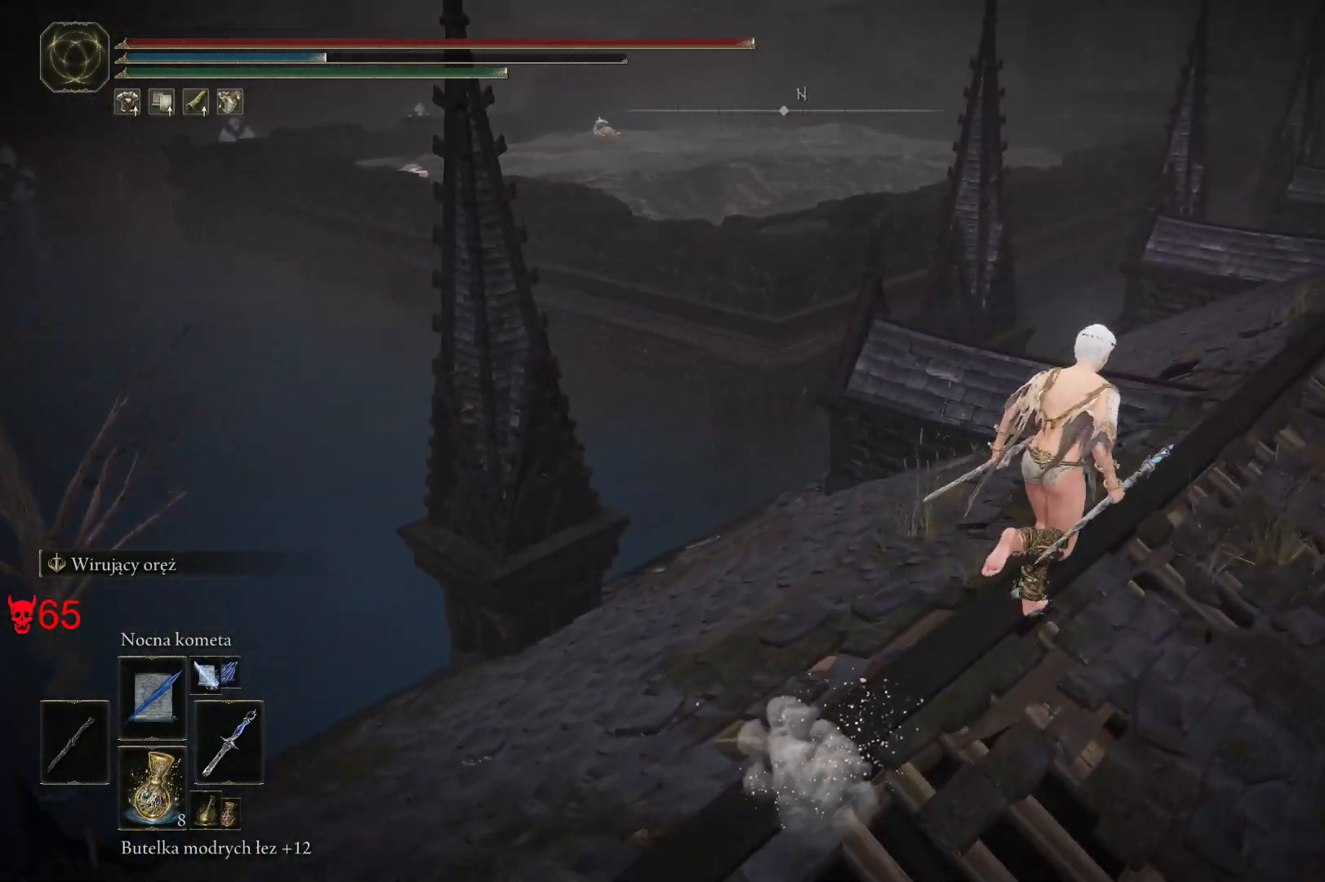
{"keys": ["d", "space", "w"], "mouse": [], "events": []}
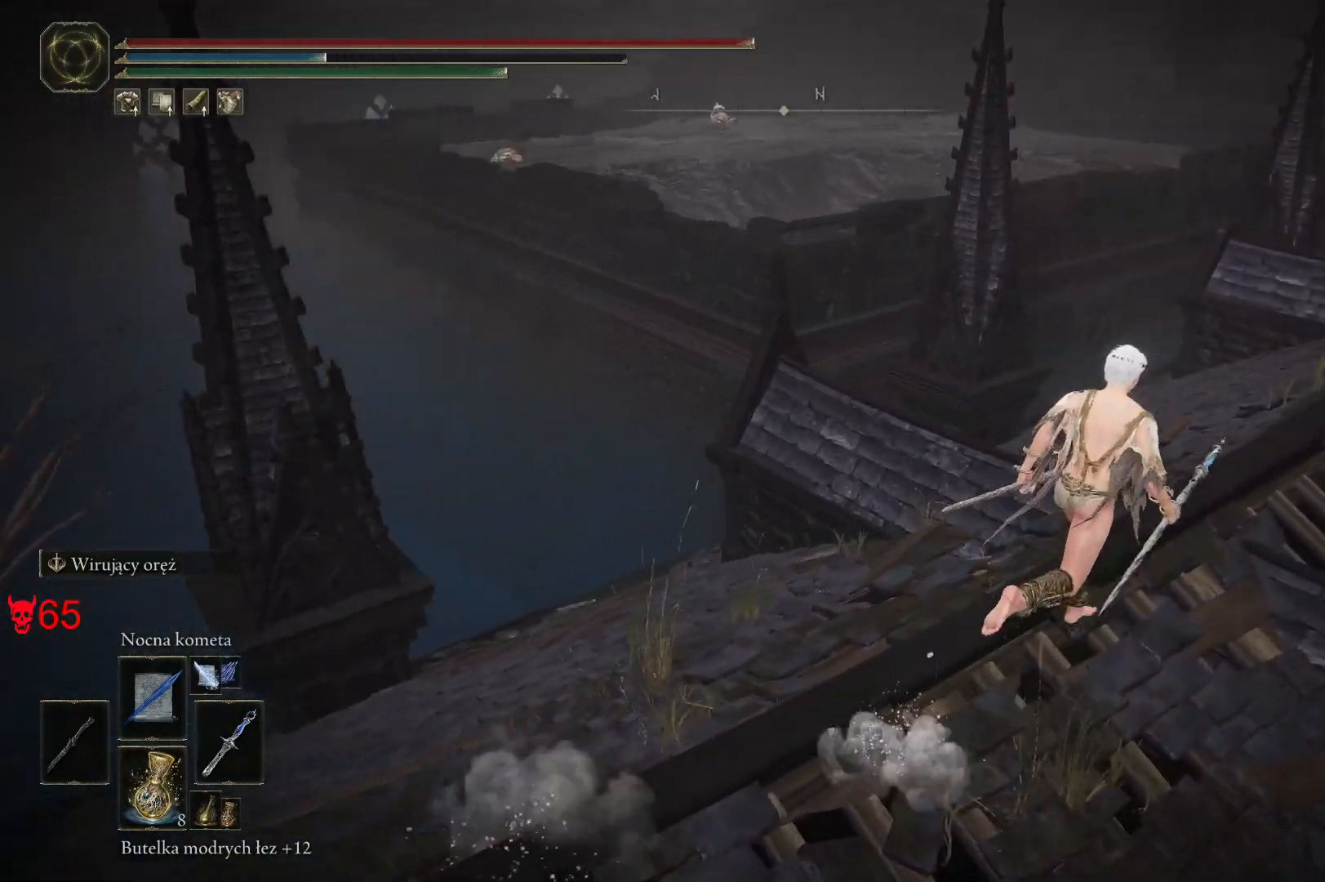
{"keys": ["d", "space", "w"], "mouse": [], "events": []}
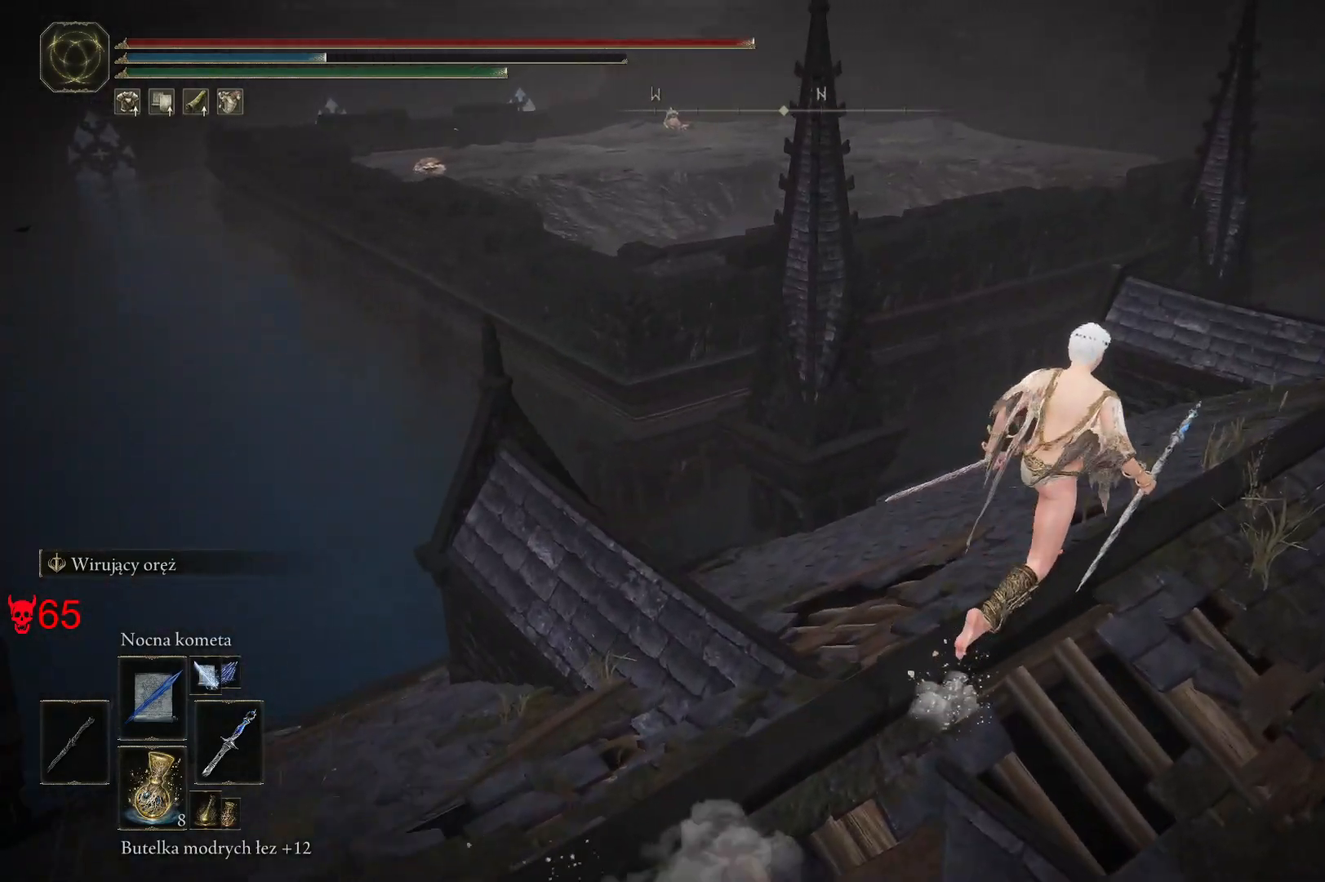
{"keys": ["d", "space", "w"], "mouse": [], "events": []}
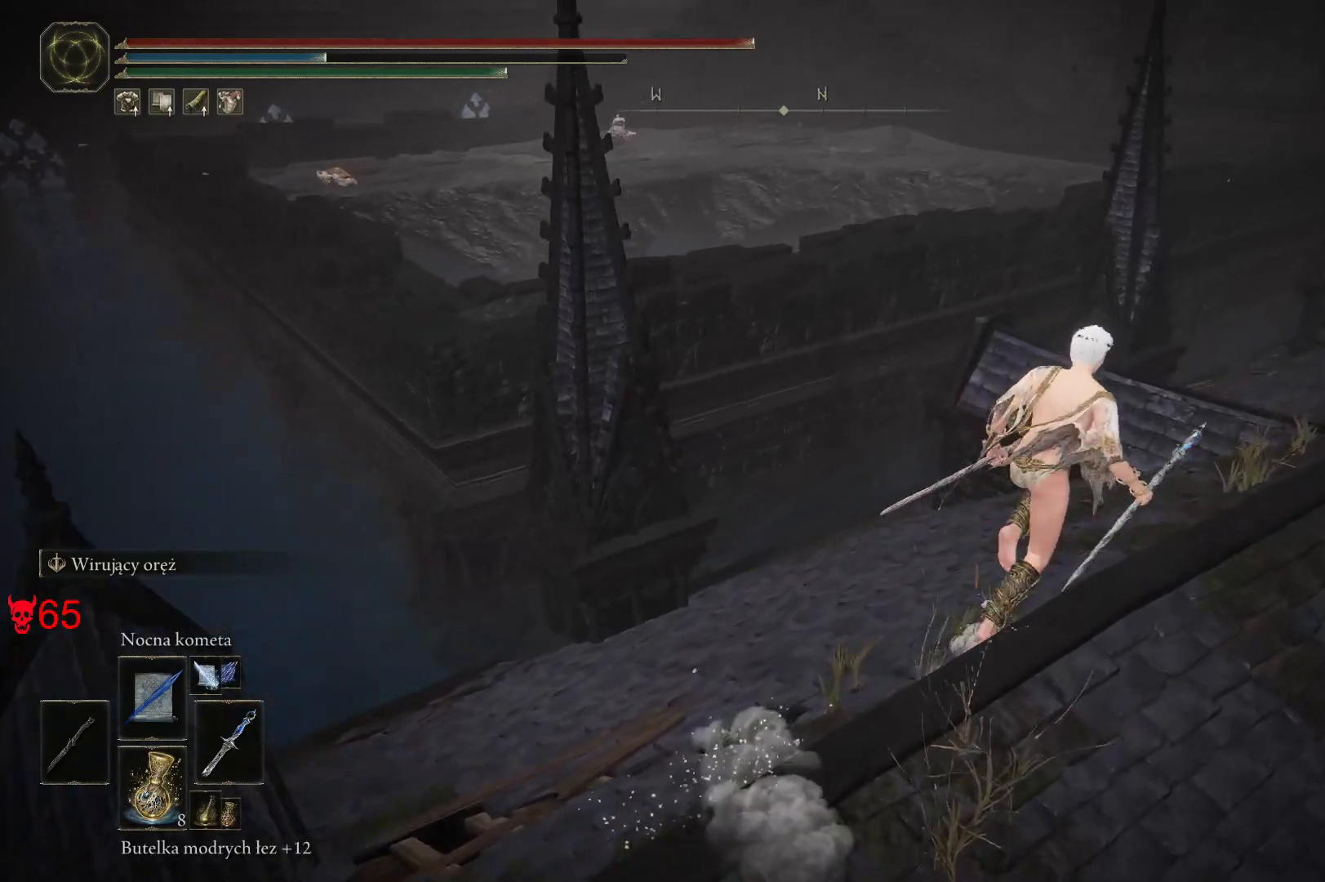
{"keys": ["d", "space", "w"], "mouse": [], "events": []}
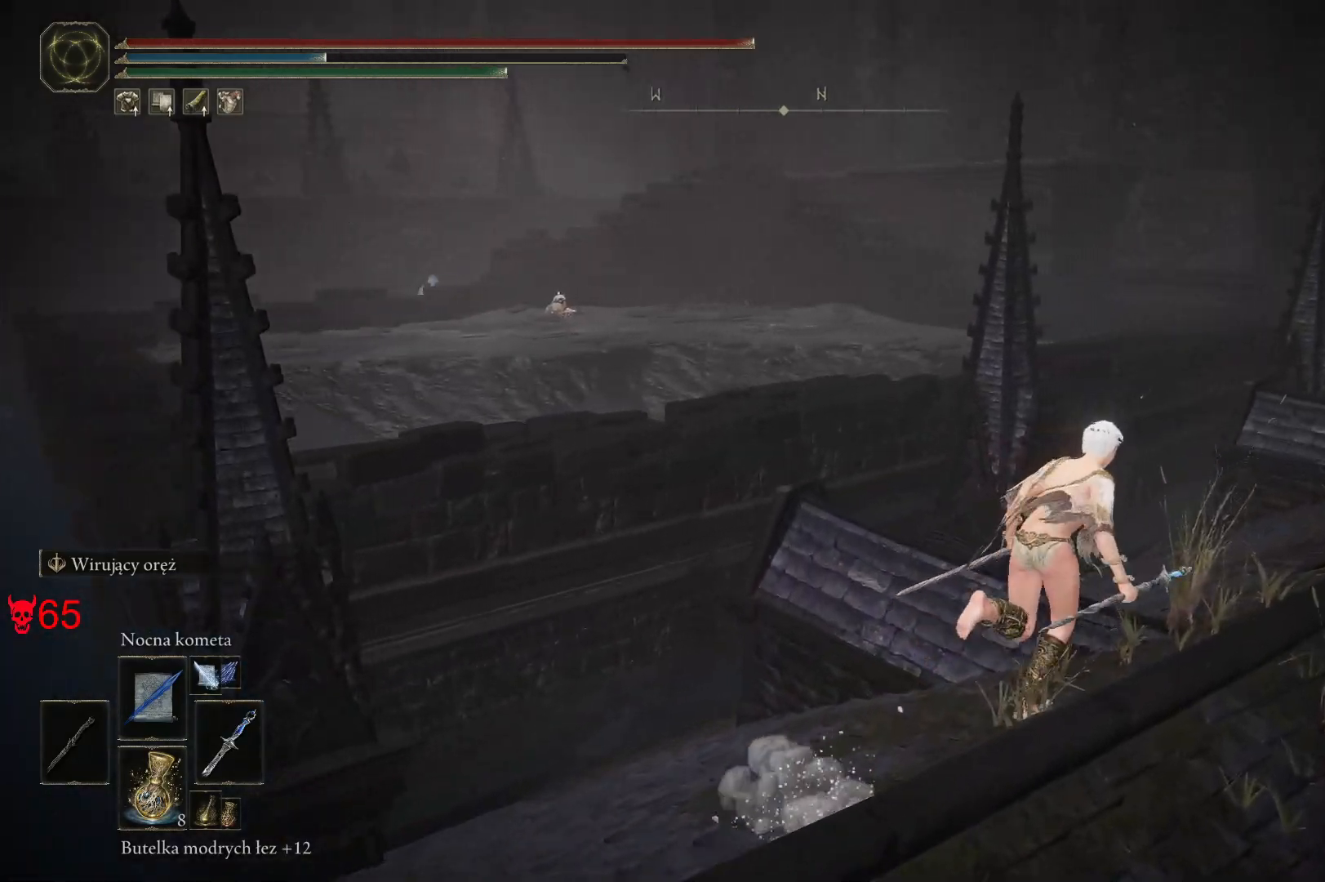
{"keys": ["d", "space", "w"], "mouse": [], "events": []}
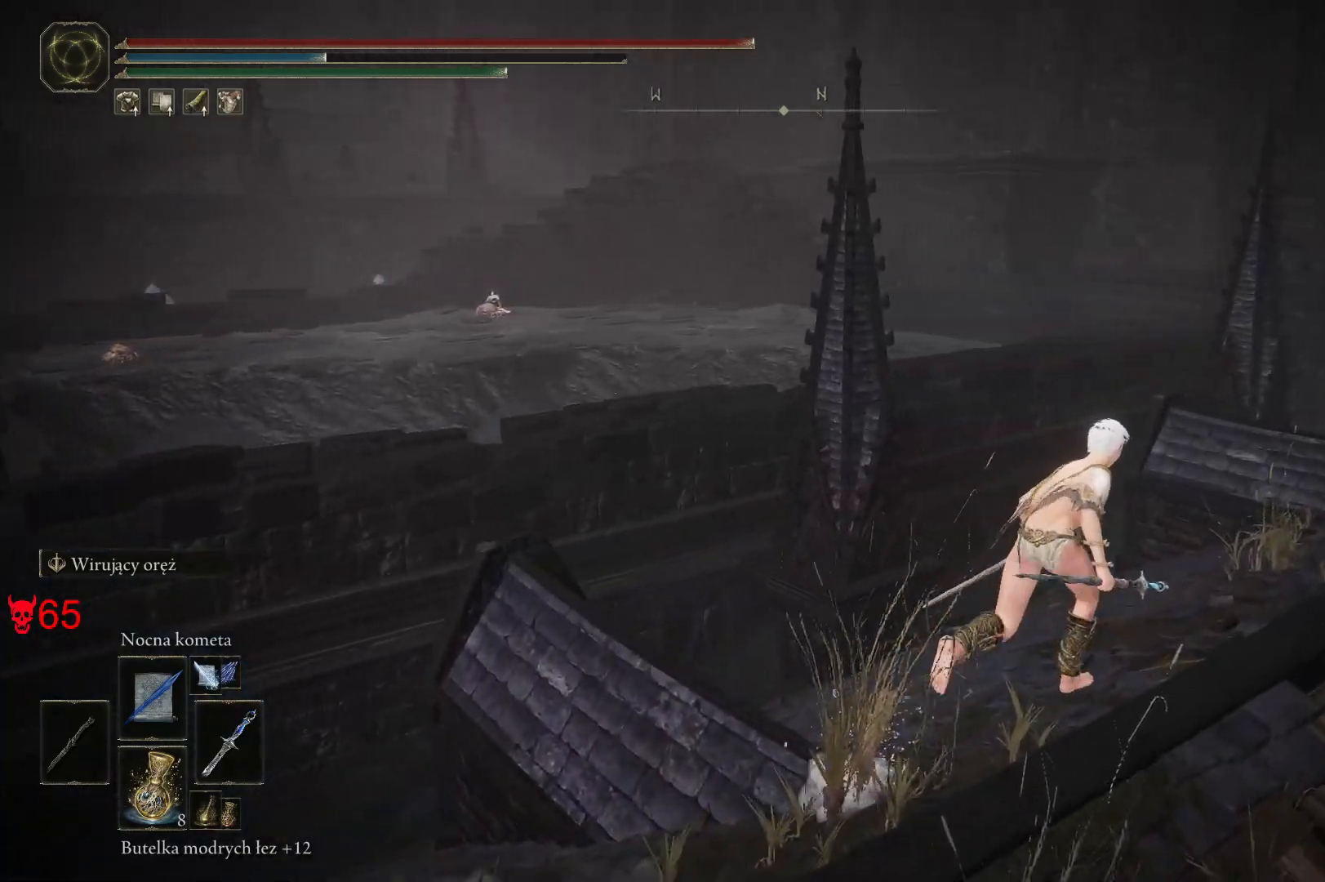
{"keys": [], "mouse": [], "events": [[233, "w", "up"], [350, "d", "up"], [383, "space", "up"]]}
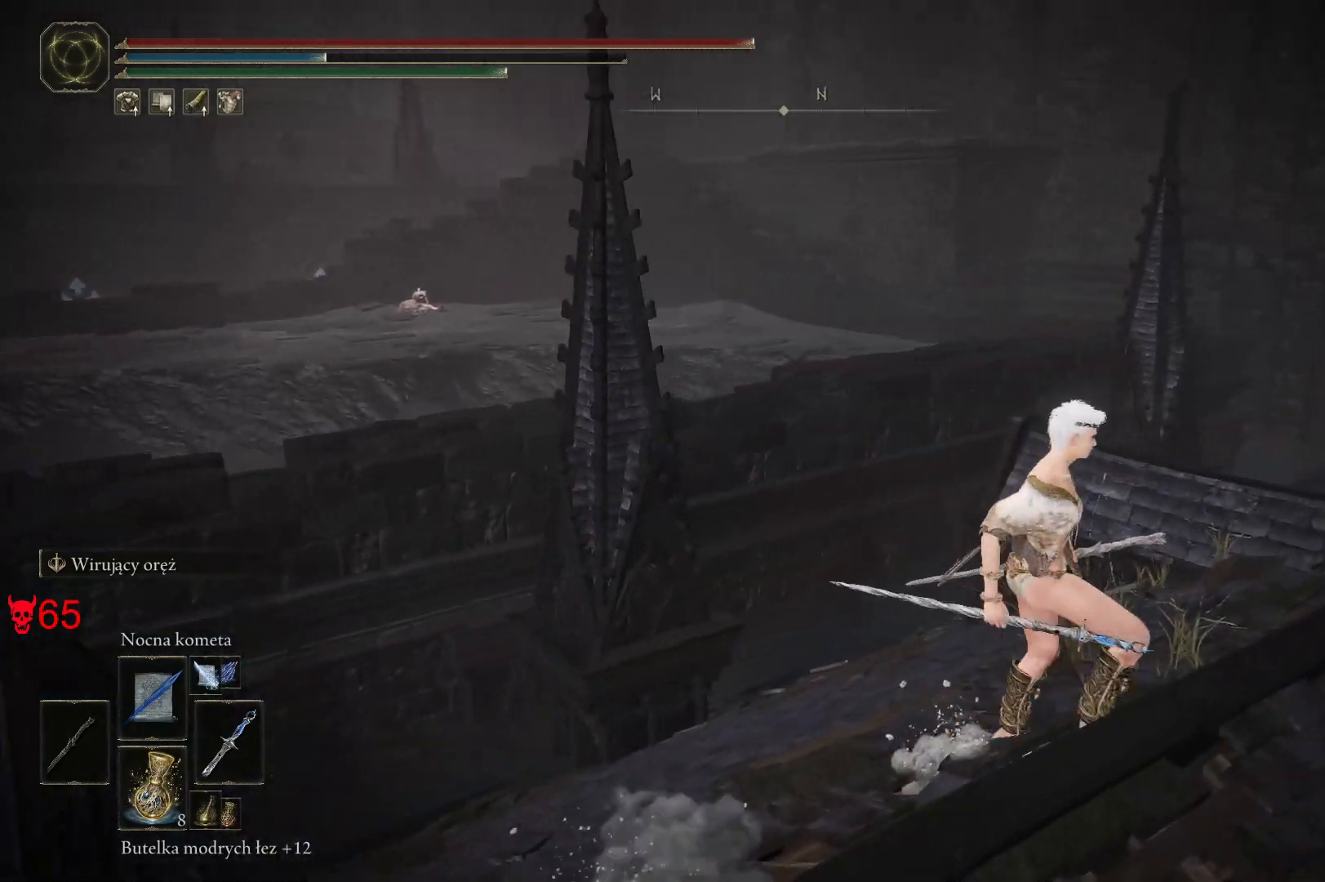
{"keys": [], "mouse": [], "events": []}
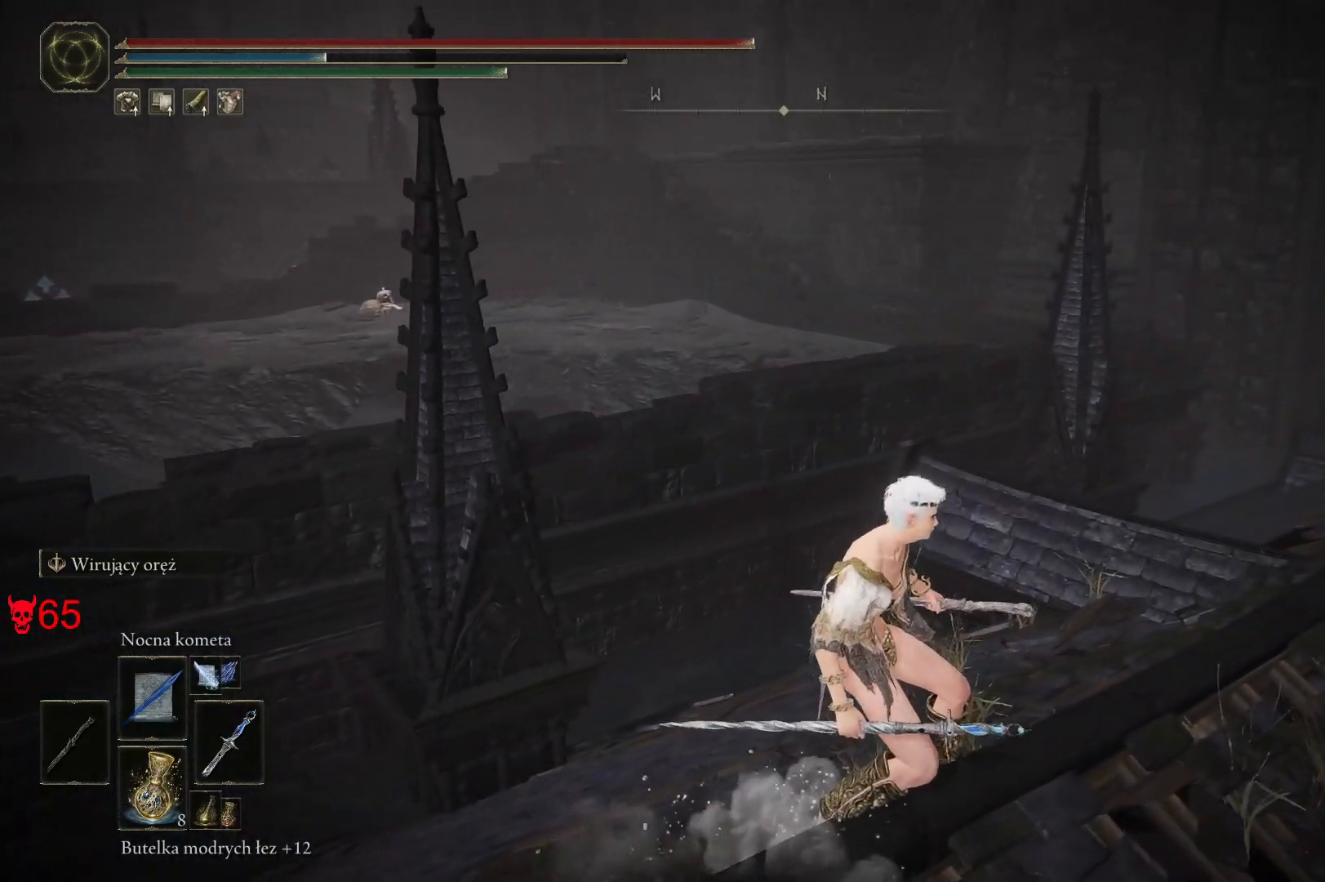
{"keys": [], "mouse": [], "events": []}
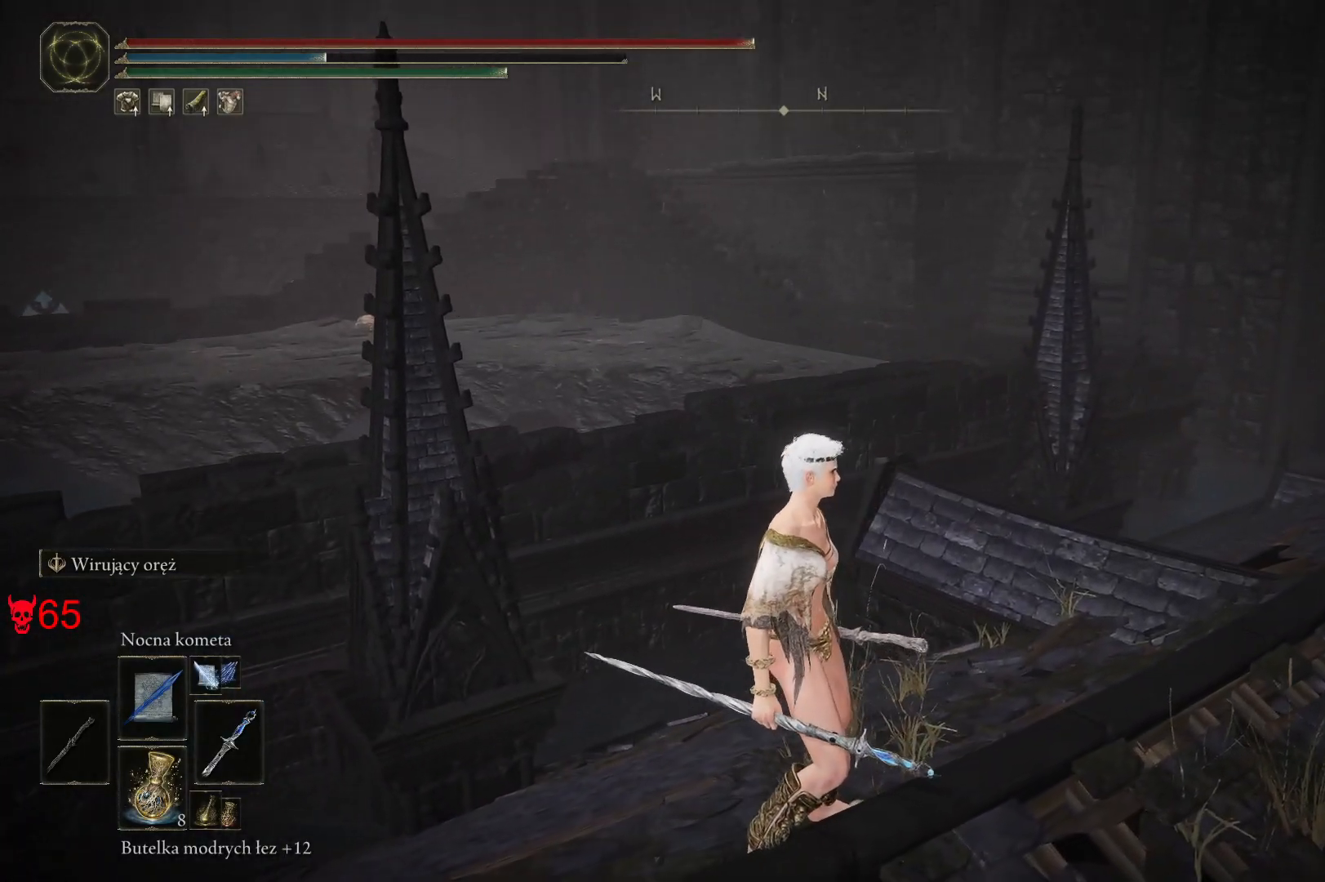
{"keys": [], "mouse": [], "events": []}
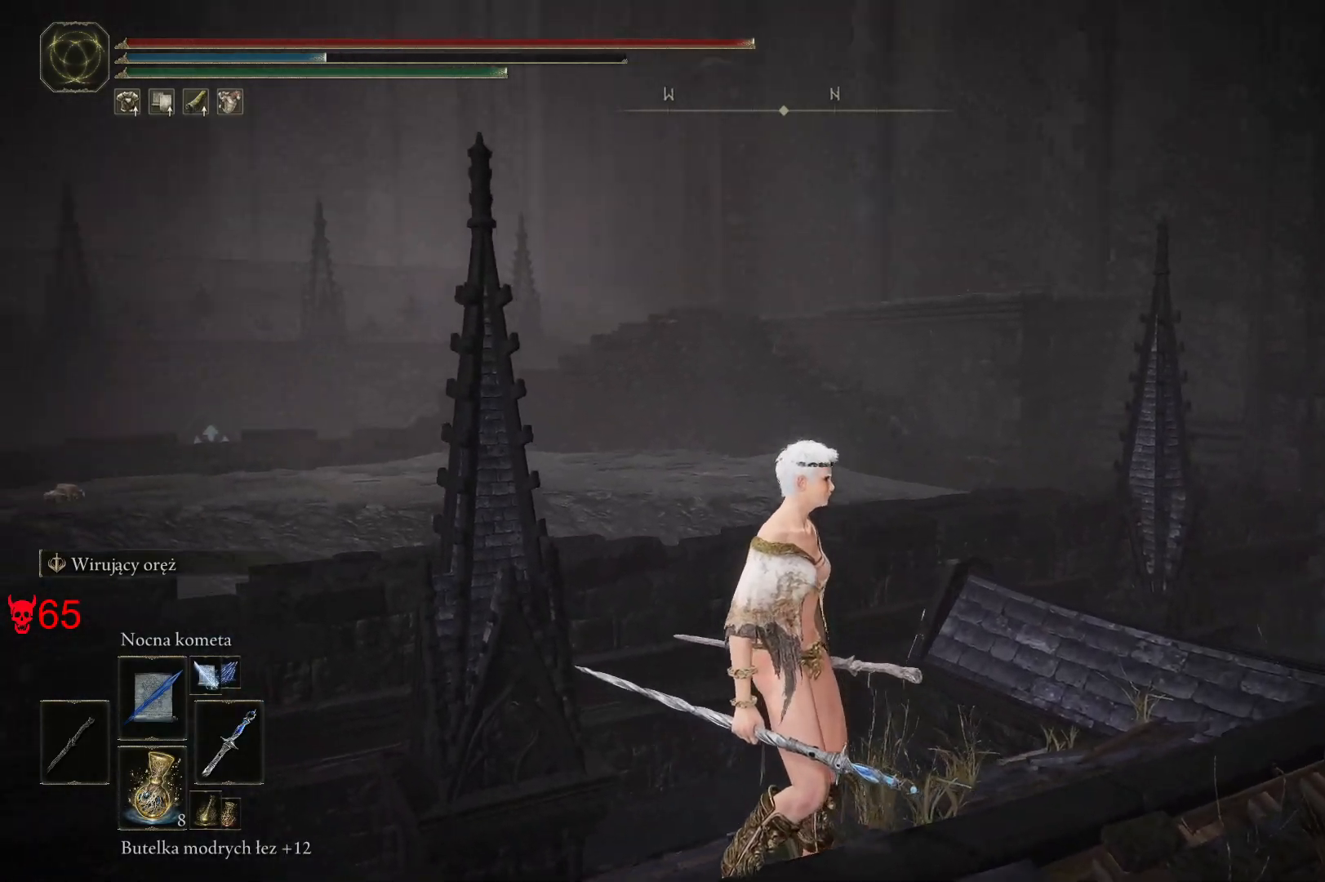
{"keys": [], "mouse": [], "events": []}
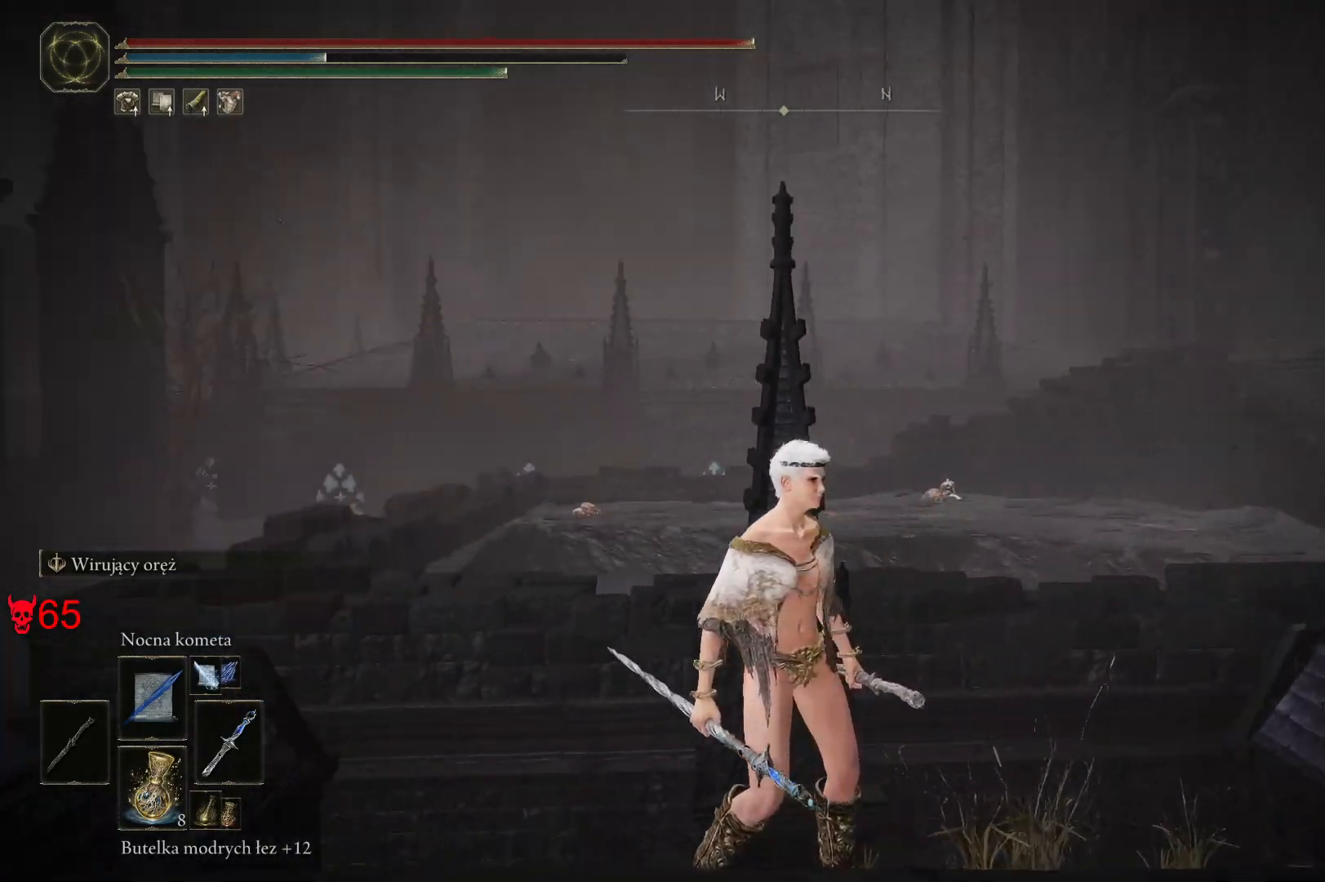
{"keys": [], "mouse": [], "events": []}
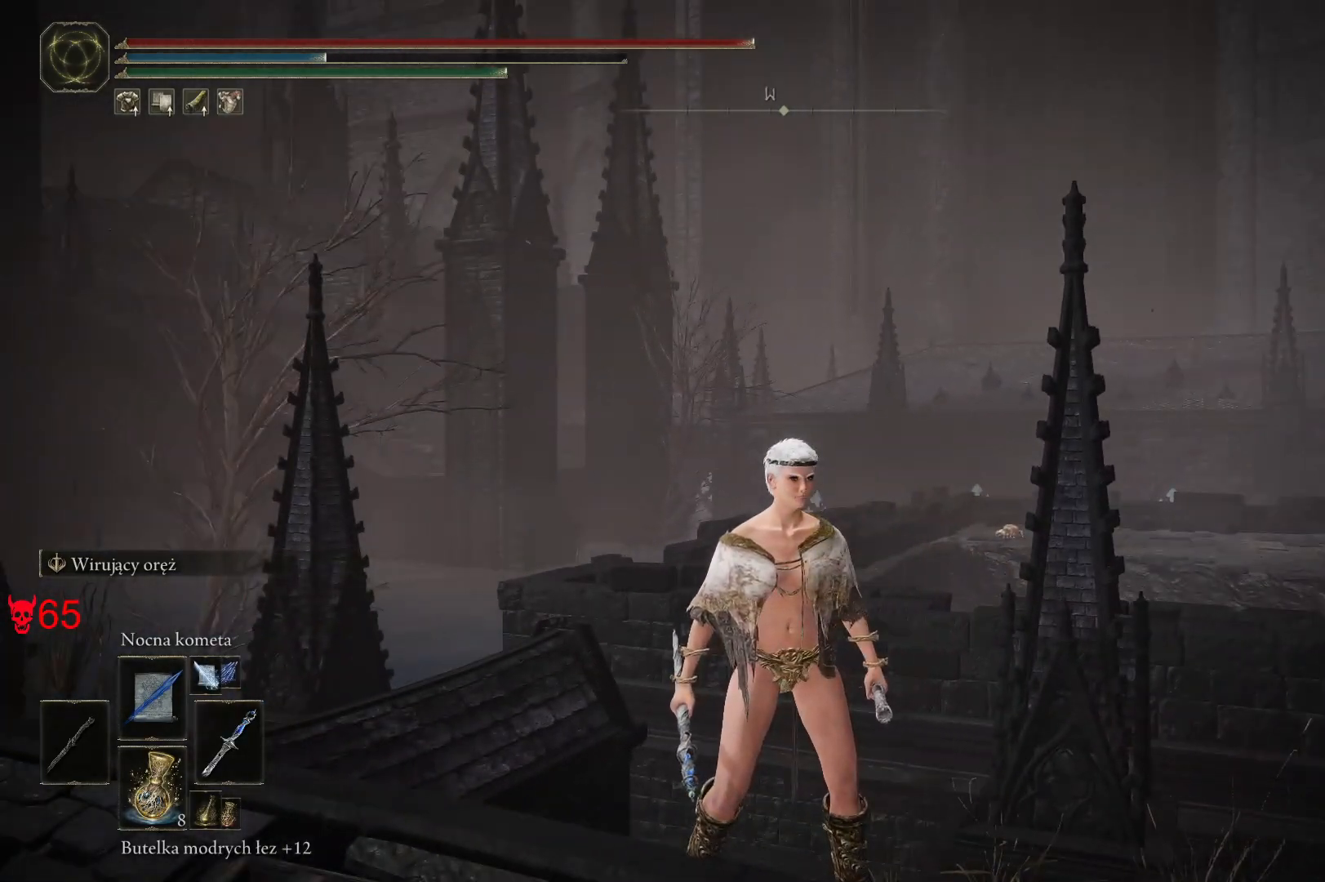
{"keys": [], "mouse": [], "events": []}
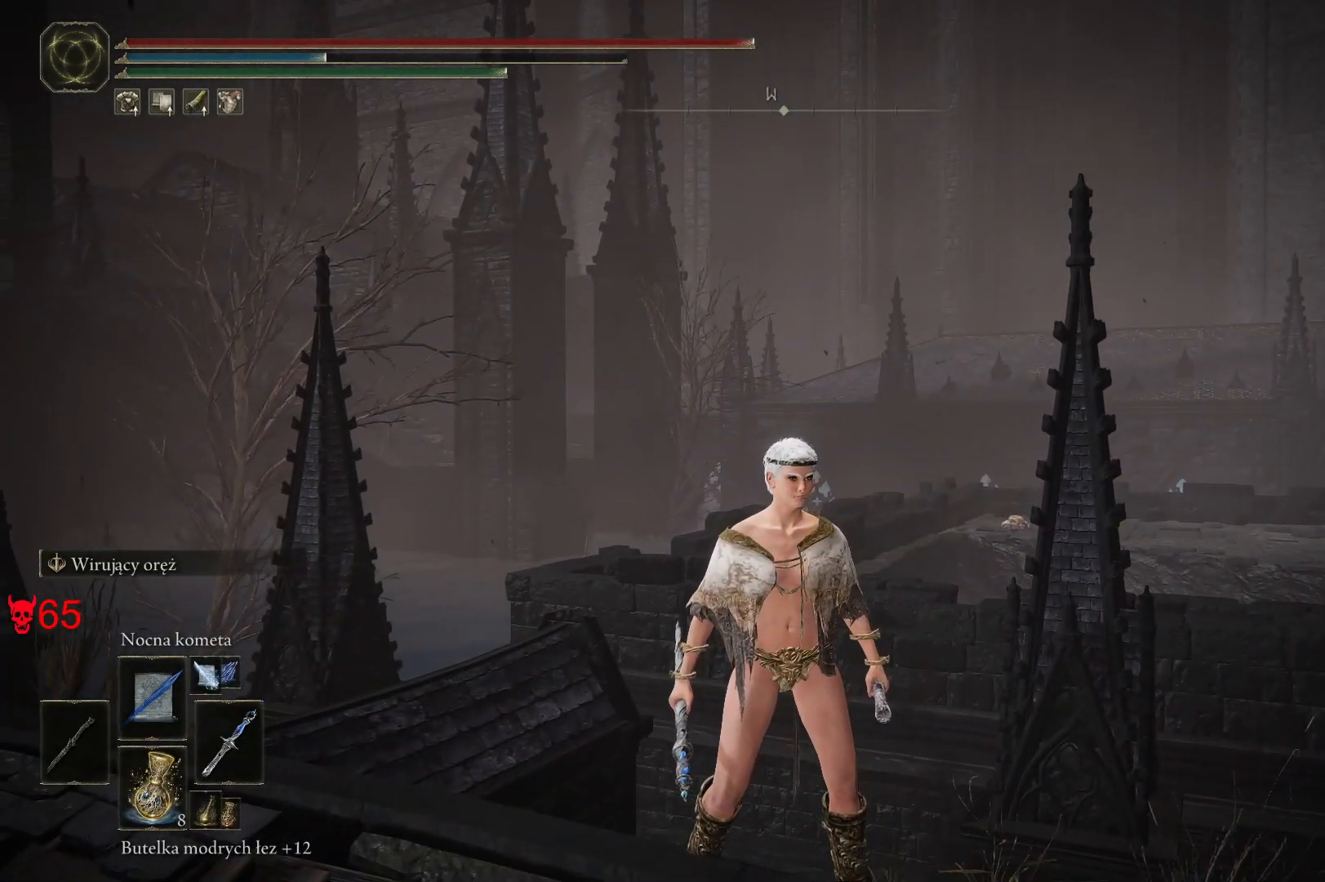
{"keys": ["space", "w"], "mouse": [], "events": [[67, "w", "down"], [133, "space", "down"]]}
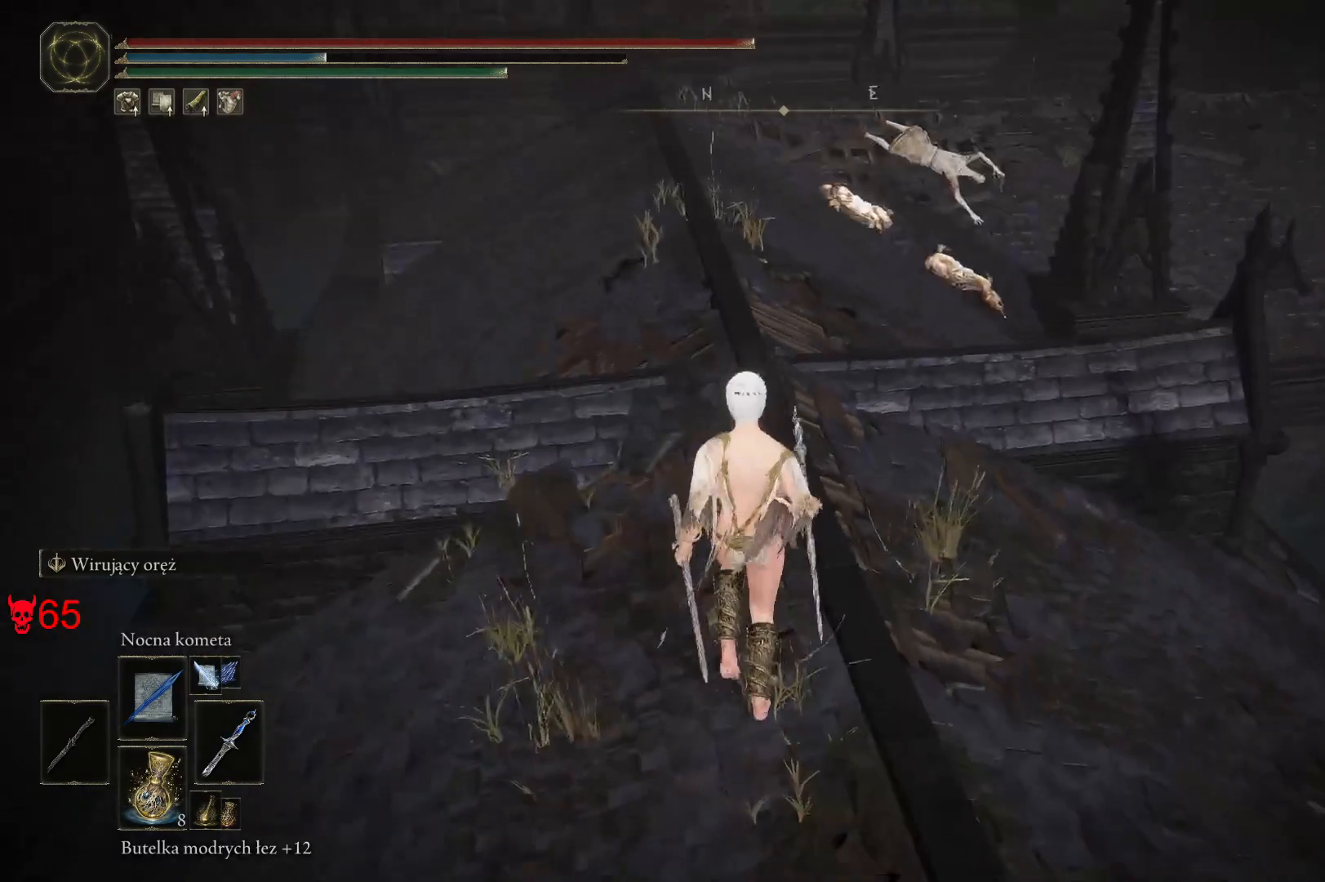
{"keys": ["space", "w"], "mouse": [], "events": []}
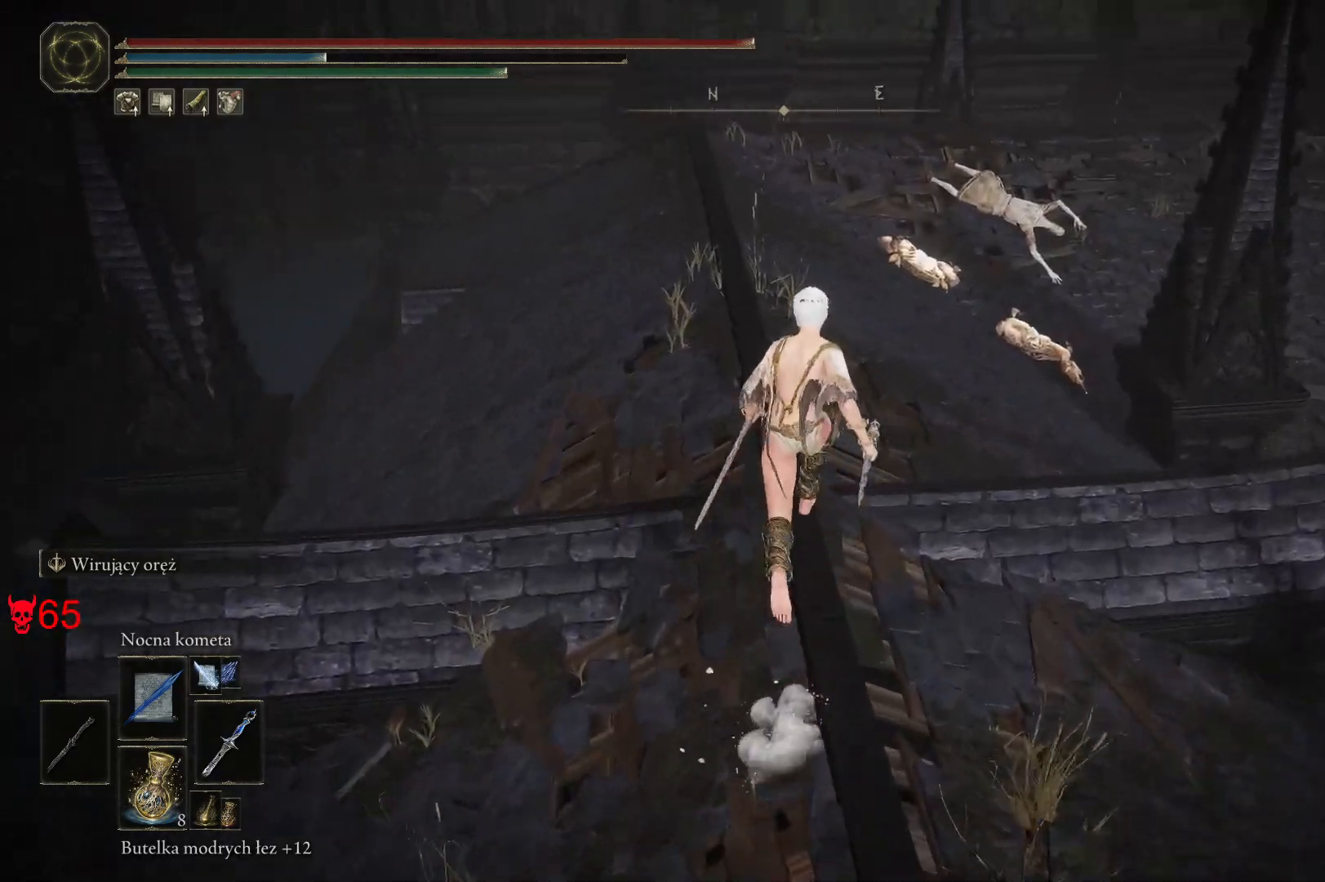
{"keys": ["space", "w"], "mouse": [], "events": []}
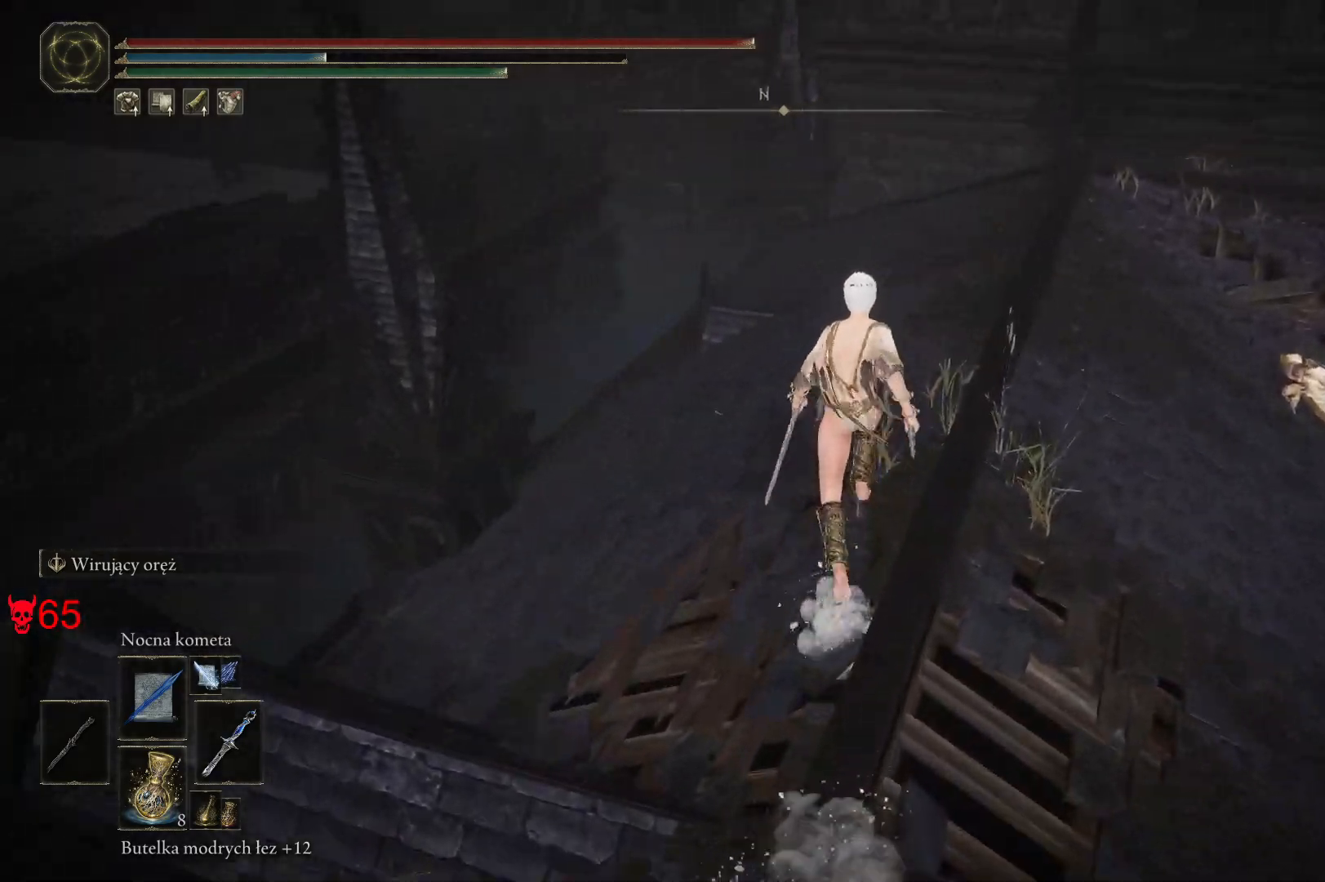
{"keys": ["d", "space", "w"], "mouse": [], "events": [[267, "d", "down"]]}
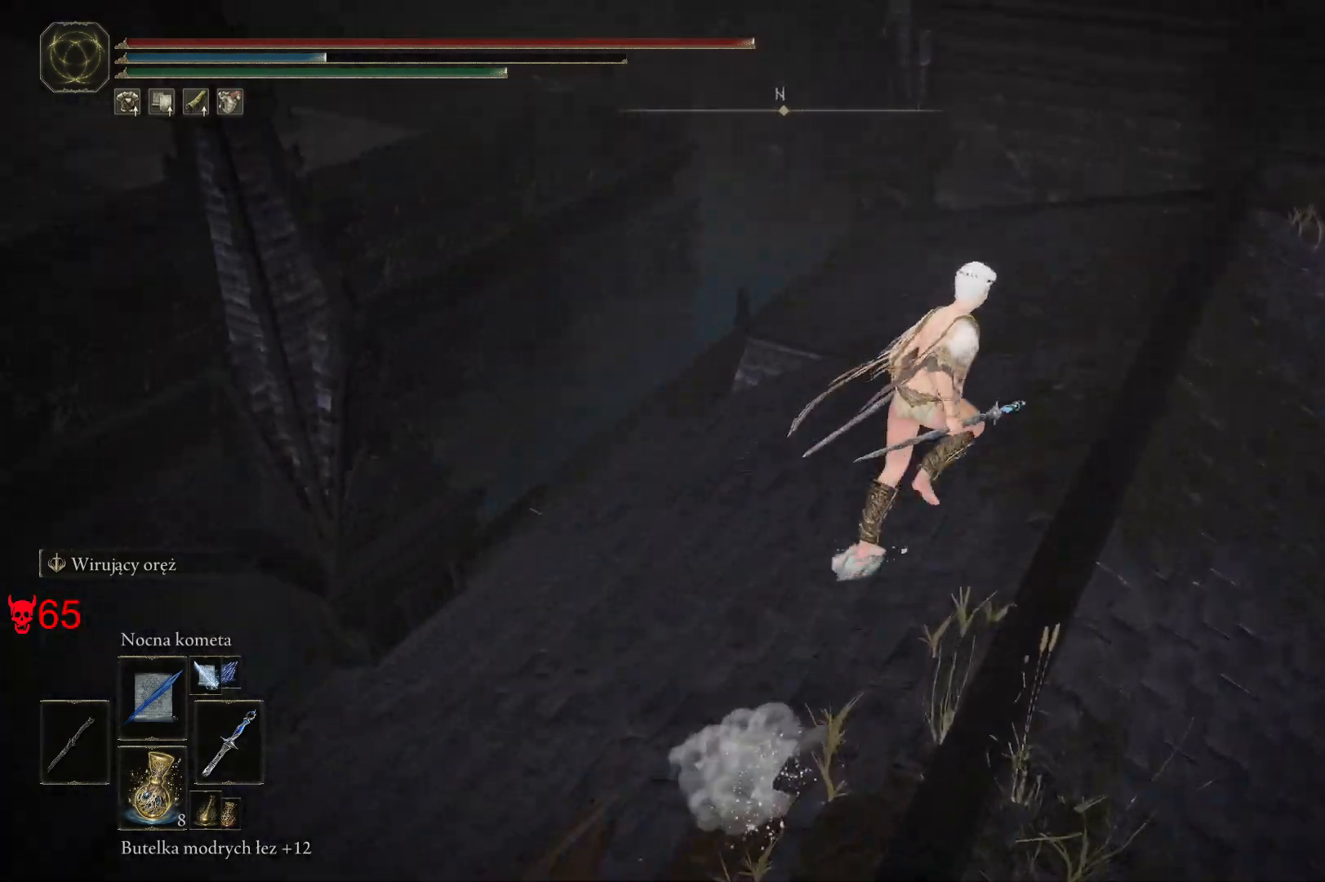
{"keys": ["space", "w"], "mouse": [], "events": [[250, "d", "up"]]}
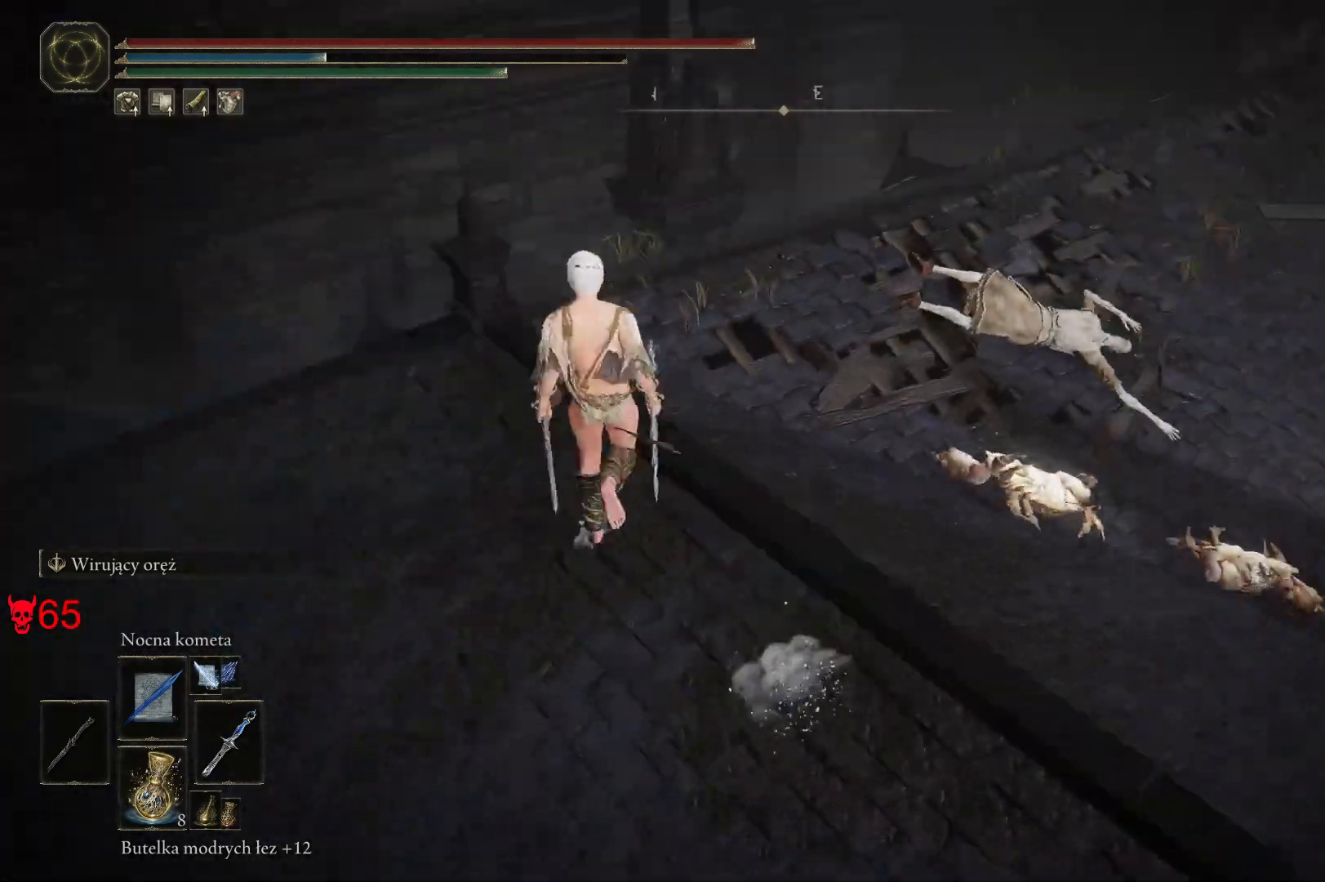
{"keys": ["space", "w"], "mouse": [], "events": []}
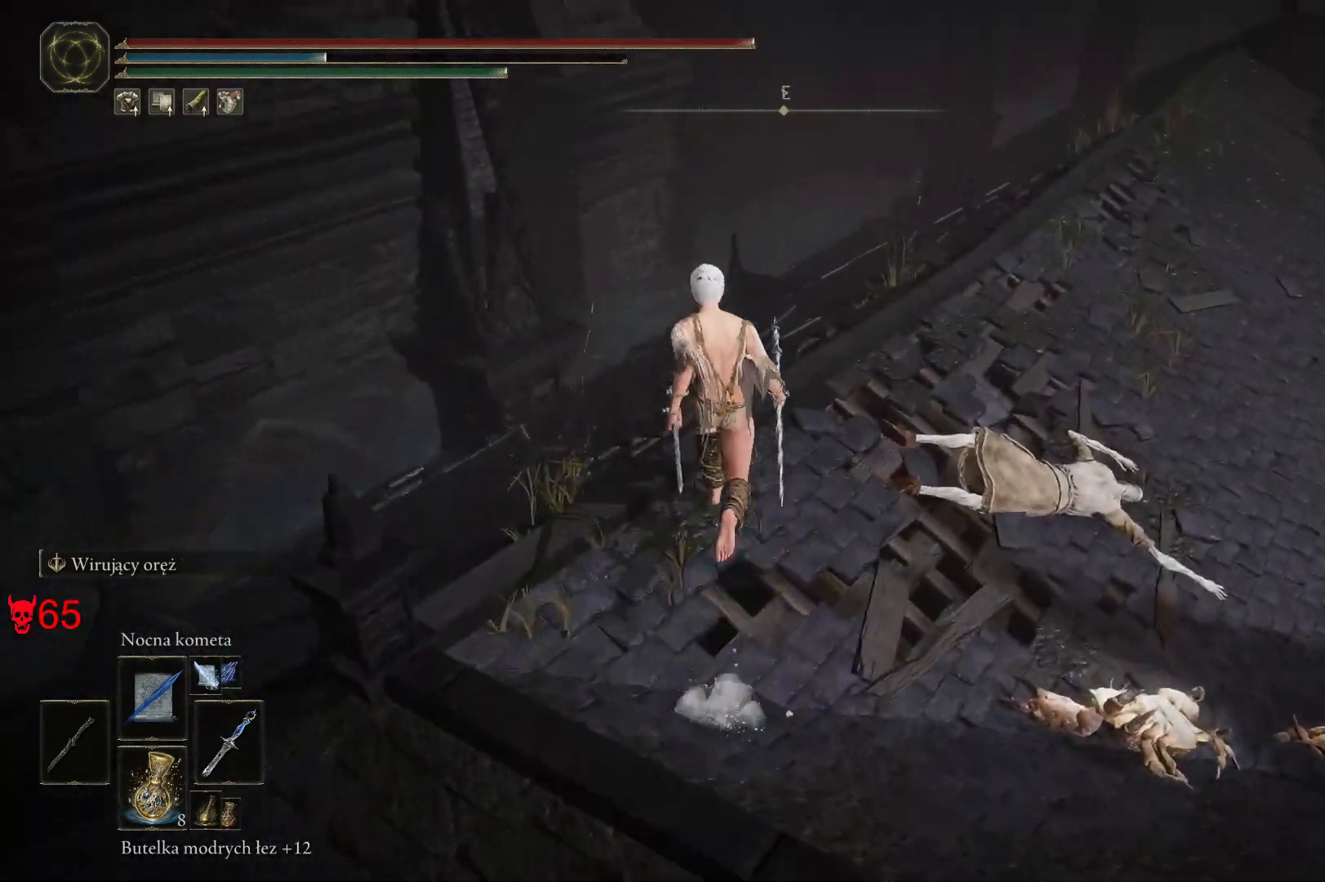
{"keys": ["d", "space", "w"], "mouse": [], "events": [[267, "d", "down"]]}
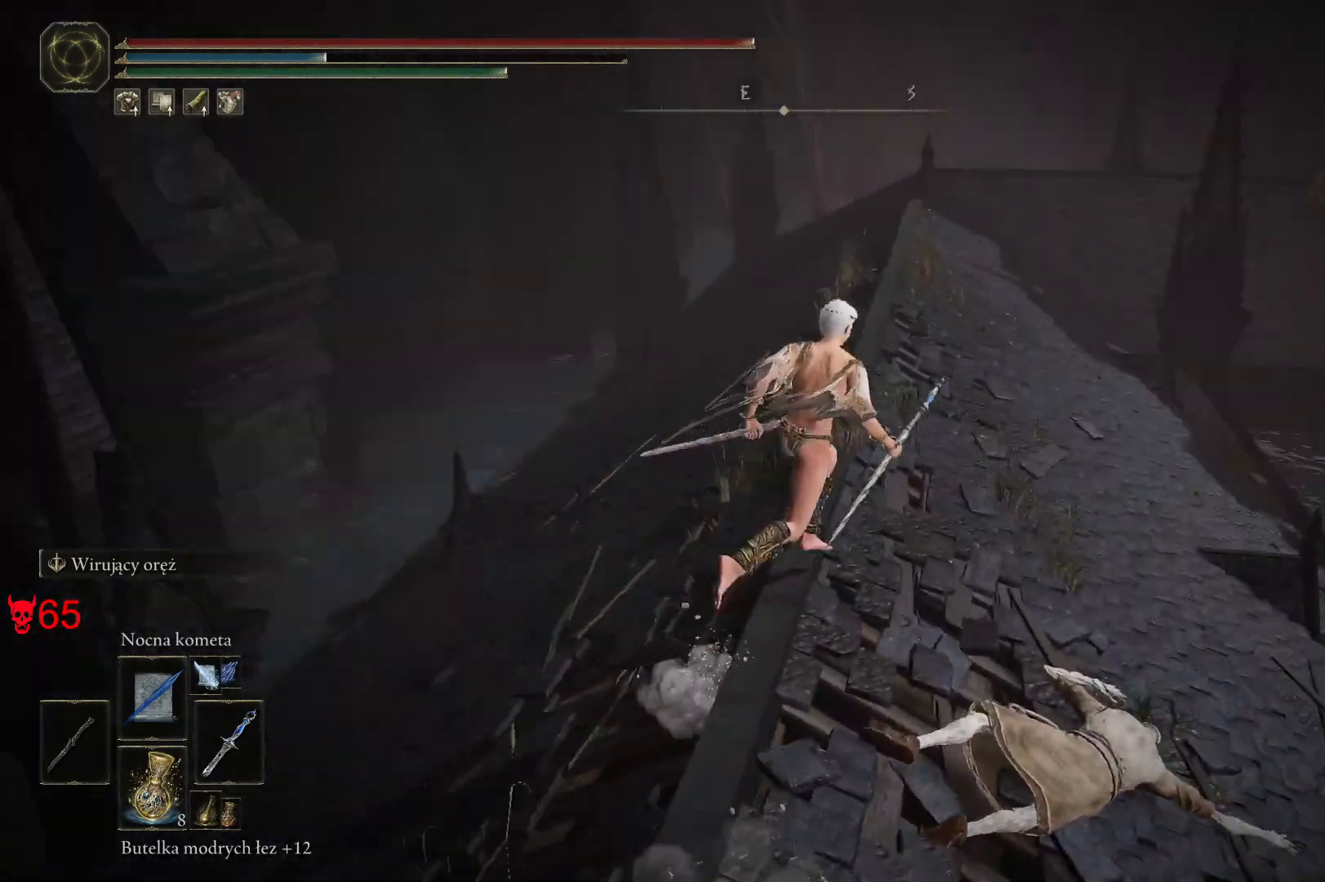
{"keys": ["space", "w"], "mouse": [], "events": [[100, "d", "up"]]}
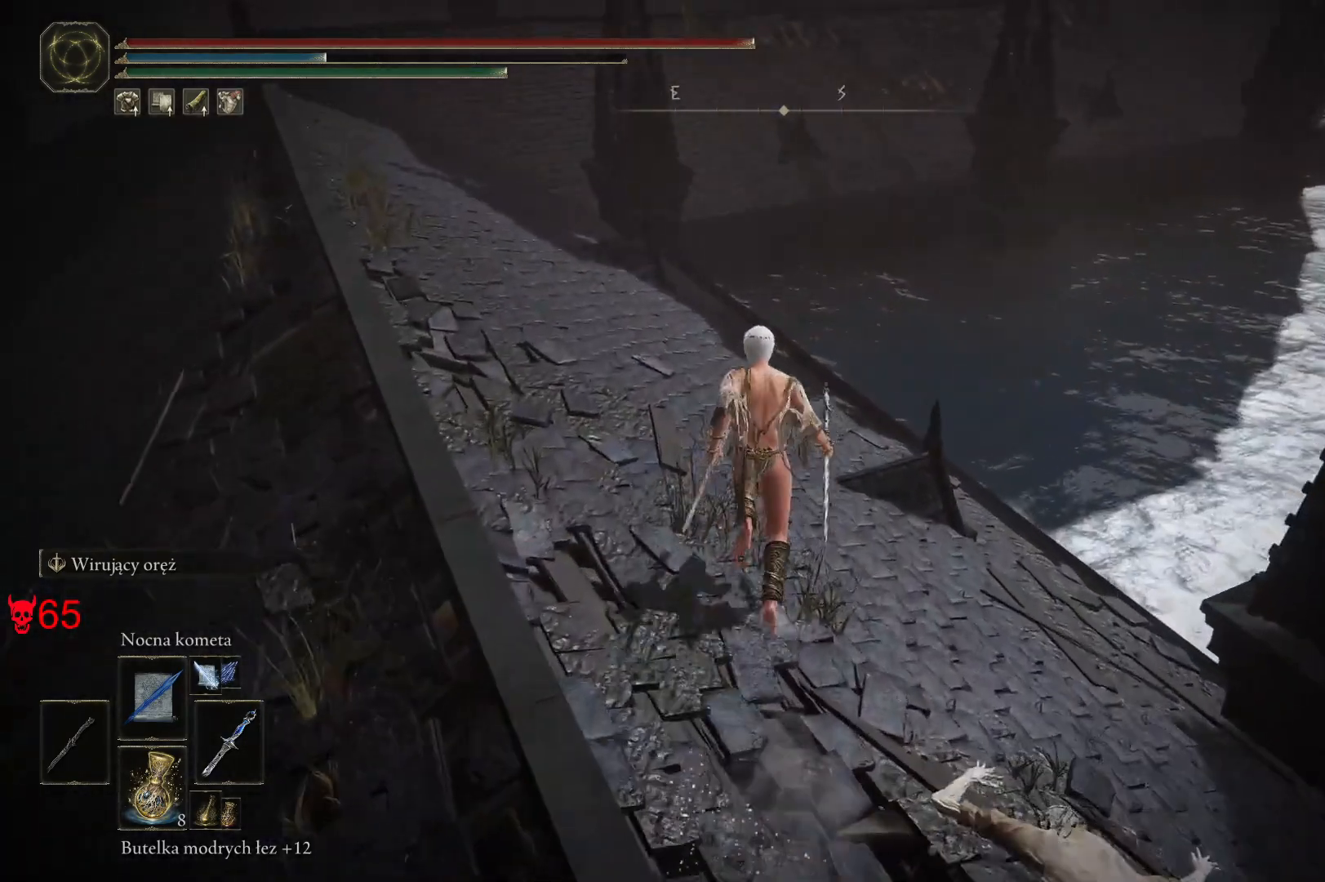
{"keys": ["a", "space", "w"], "mouse": [], "events": [[67, "a", "down"]]}
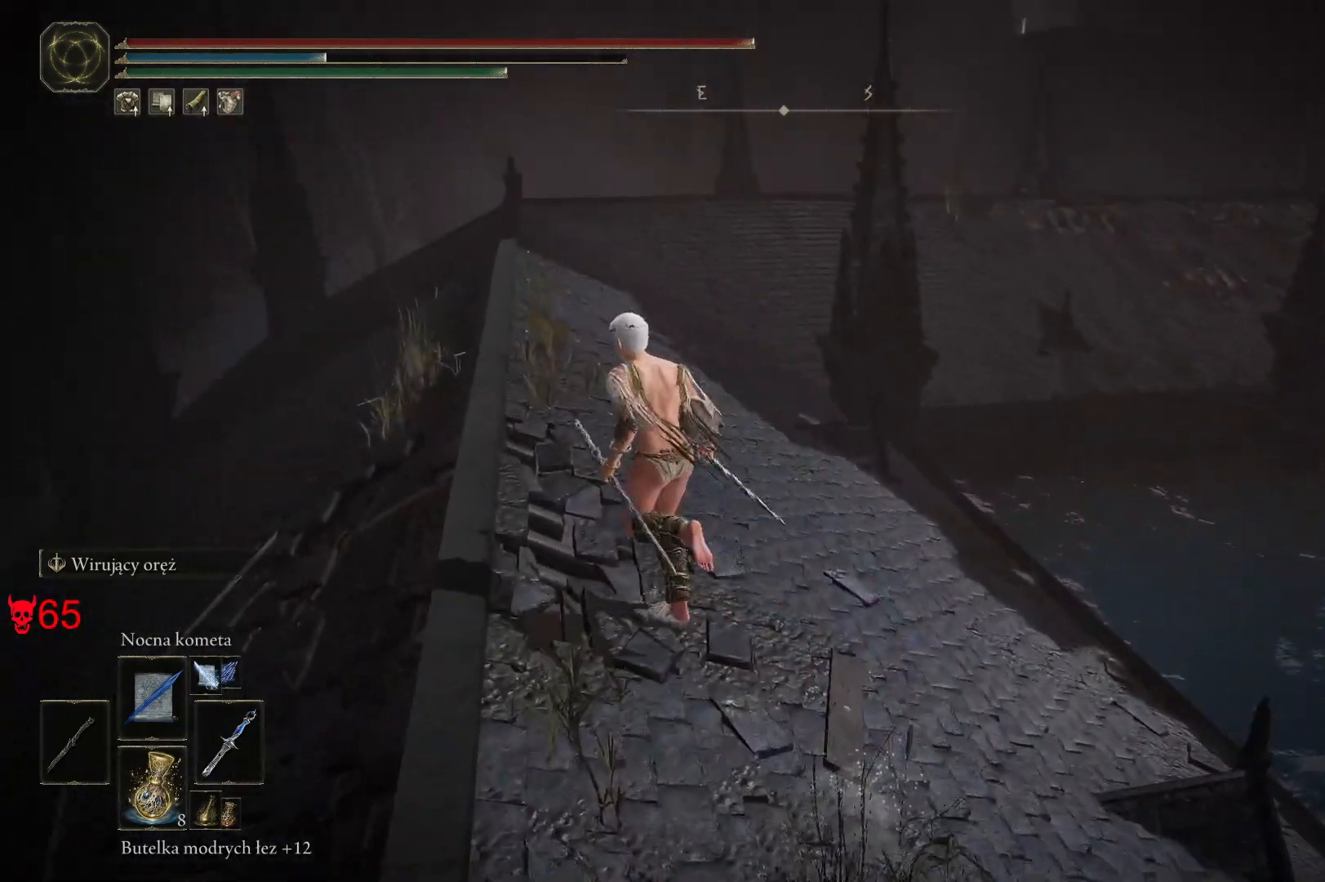
{"keys": ["space", "w"], "mouse": [], "events": [[17, "a", "up"]]}
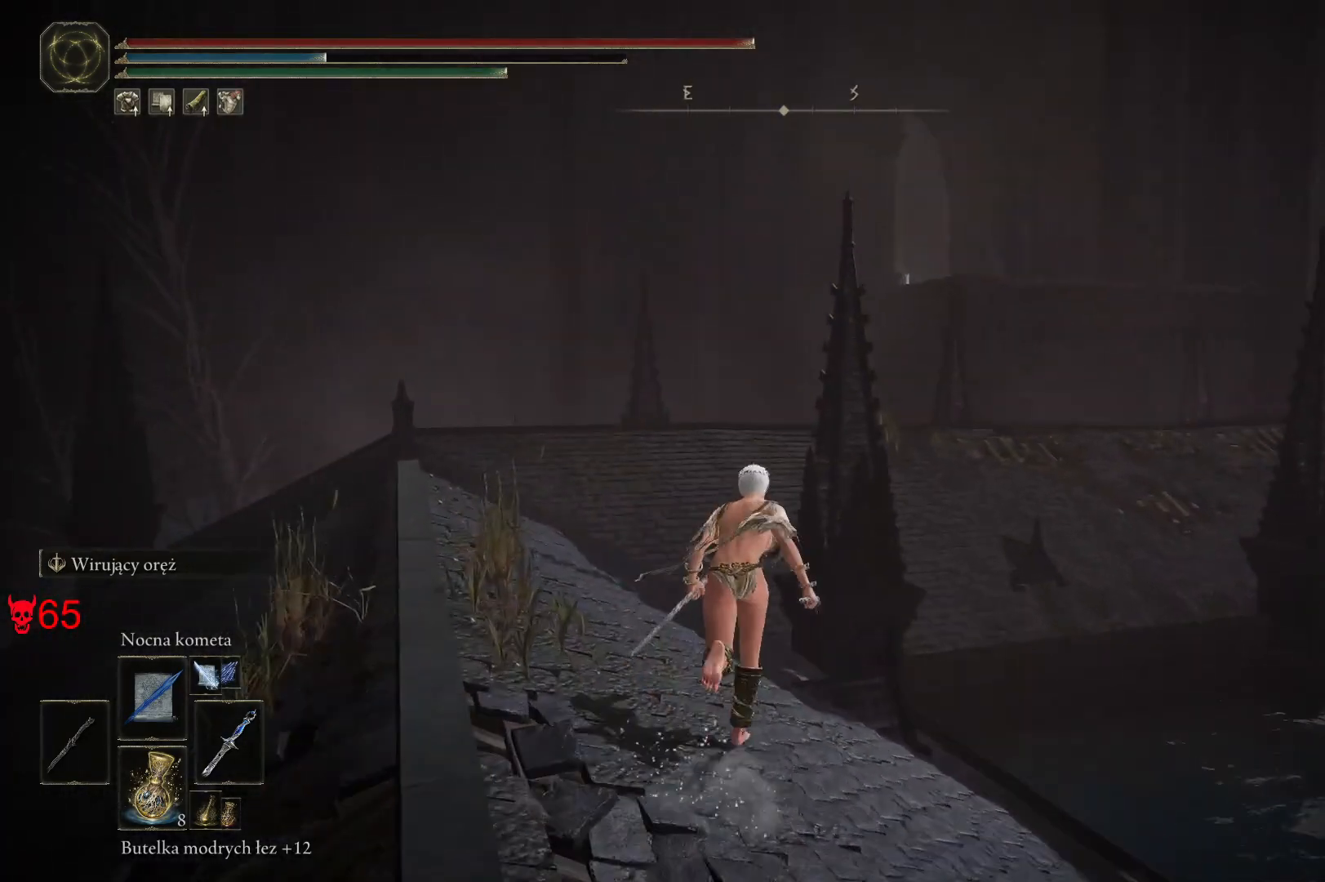
{"keys": ["a", "space", "w"], "mouse": [], "events": [[67, "a", "down"]]}
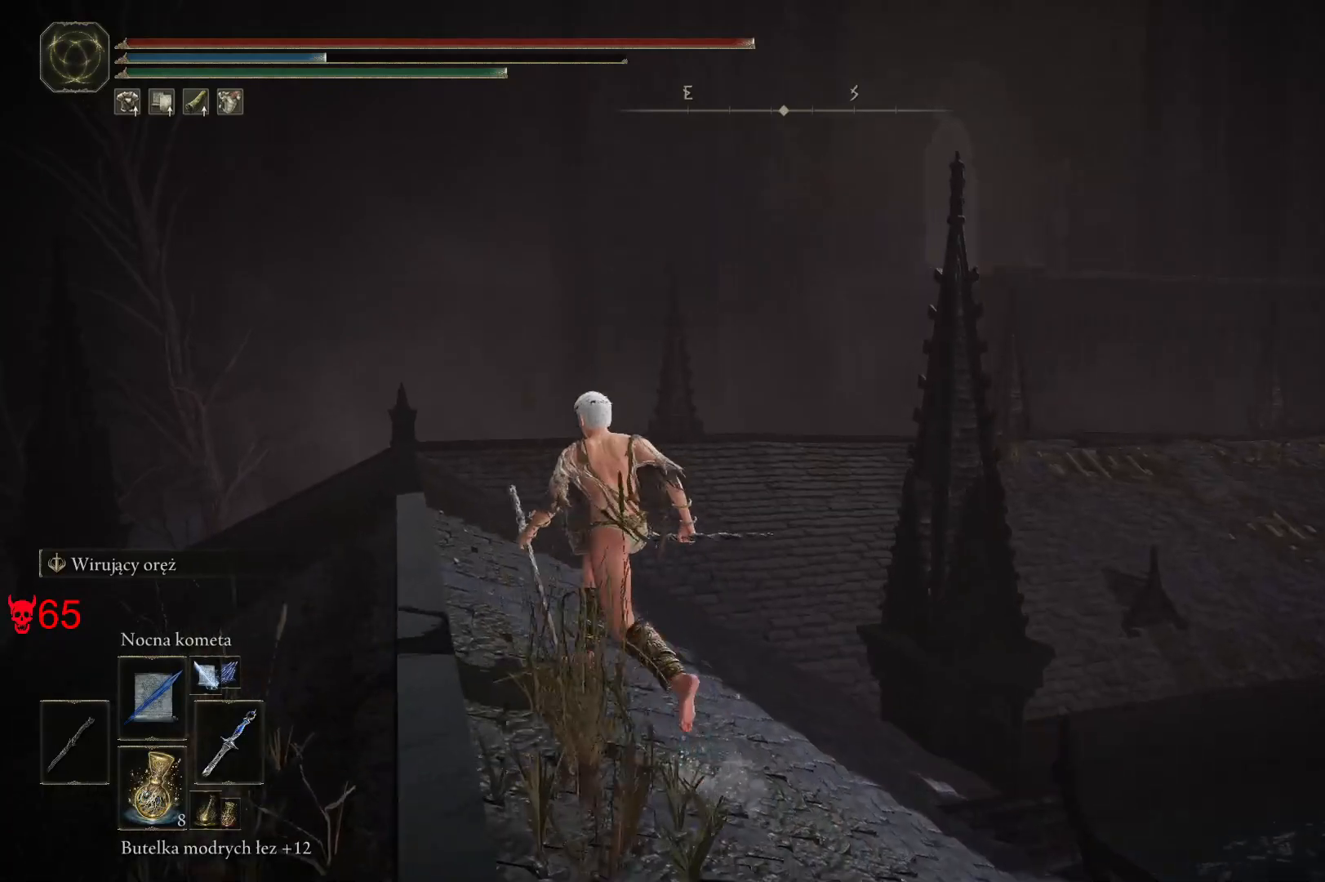
{"keys": ["a", "space", "w"], "mouse": [], "events": [[217, "a", "up"], [433, "a", "down"]]}
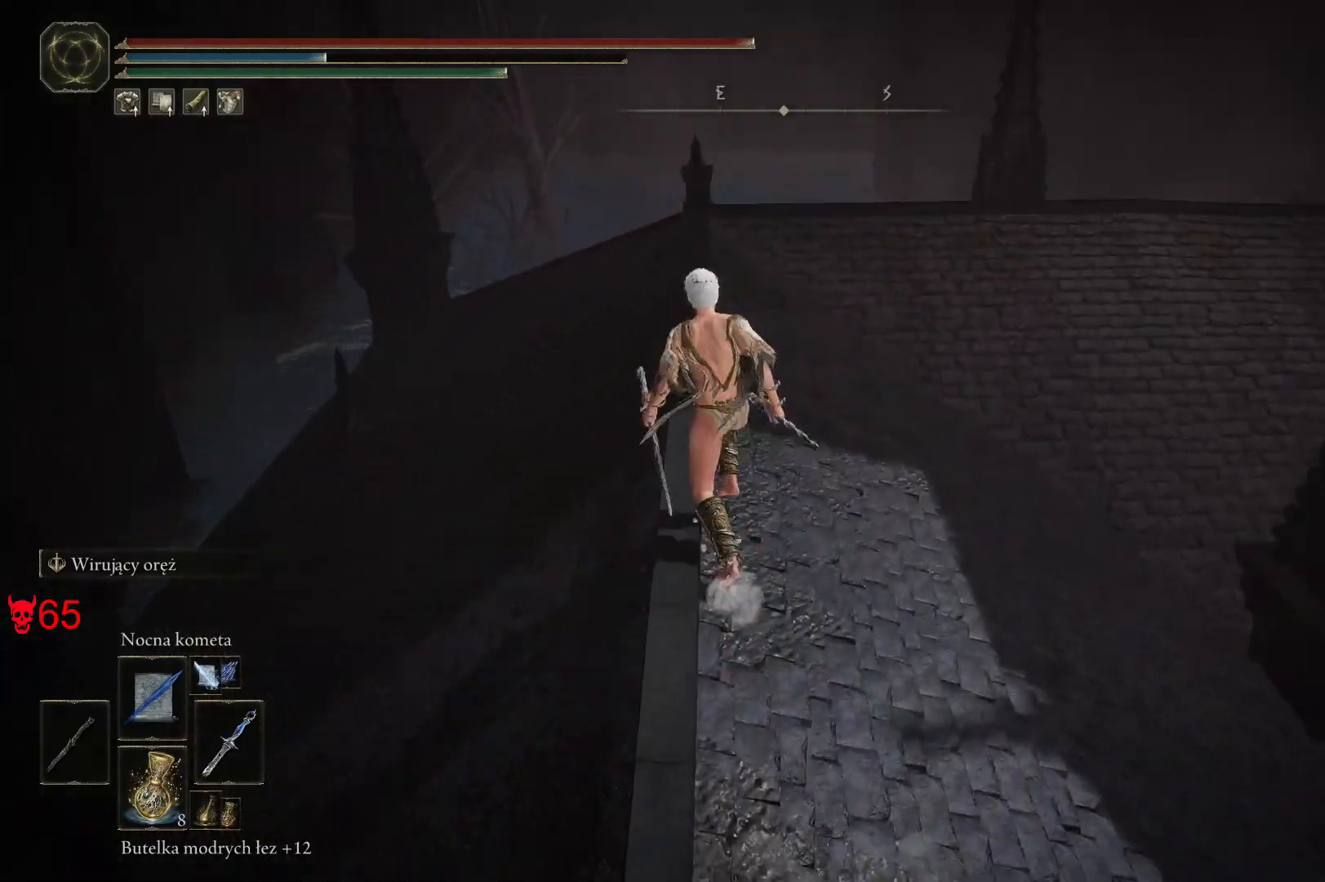
{"keys": ["space", "w"], "mouse": [], "events": [[150, "a", "up"]]}
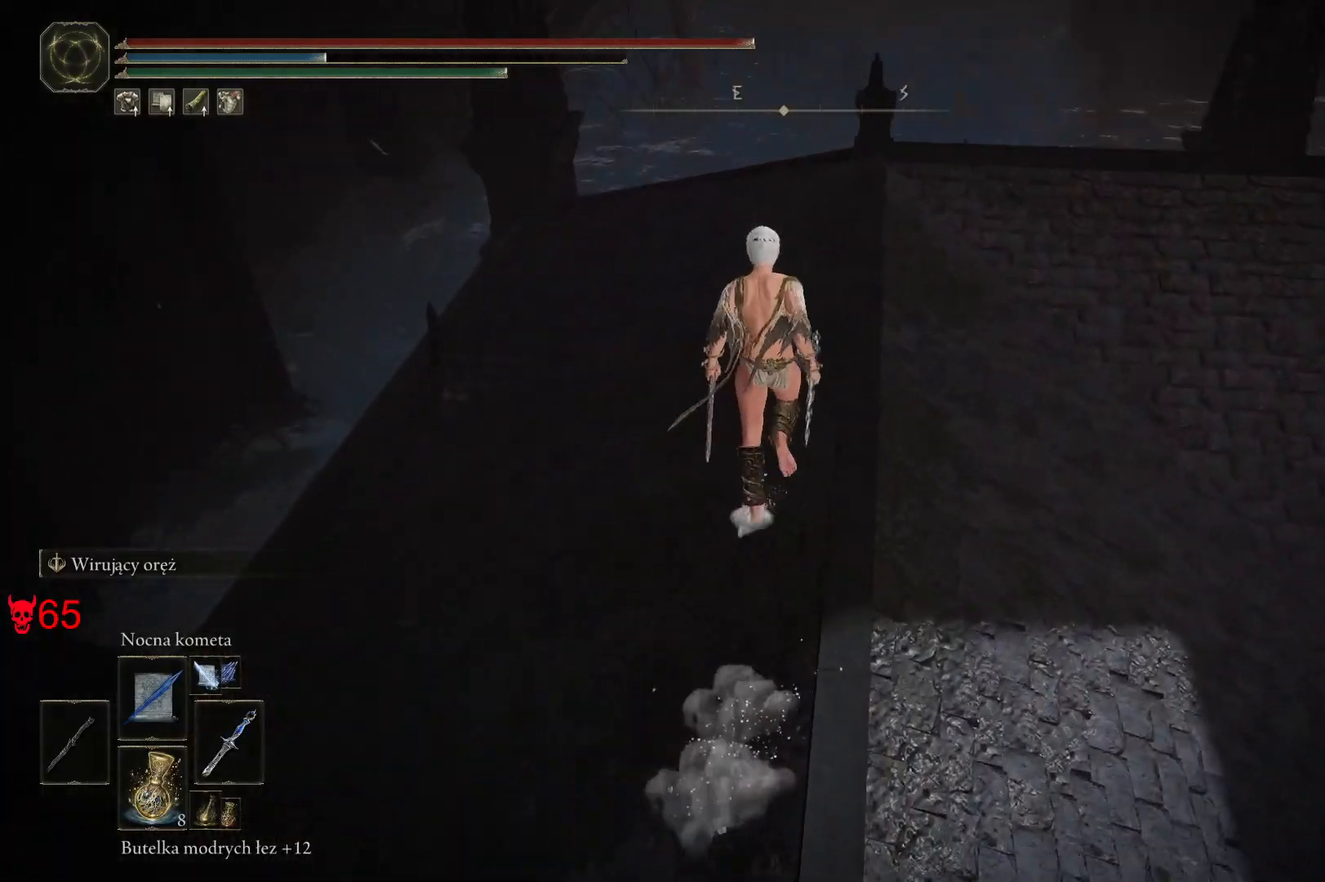
{"keys": ["a", "space", "w"], "mouse": [], "events": [[417, "a", "down"]]}
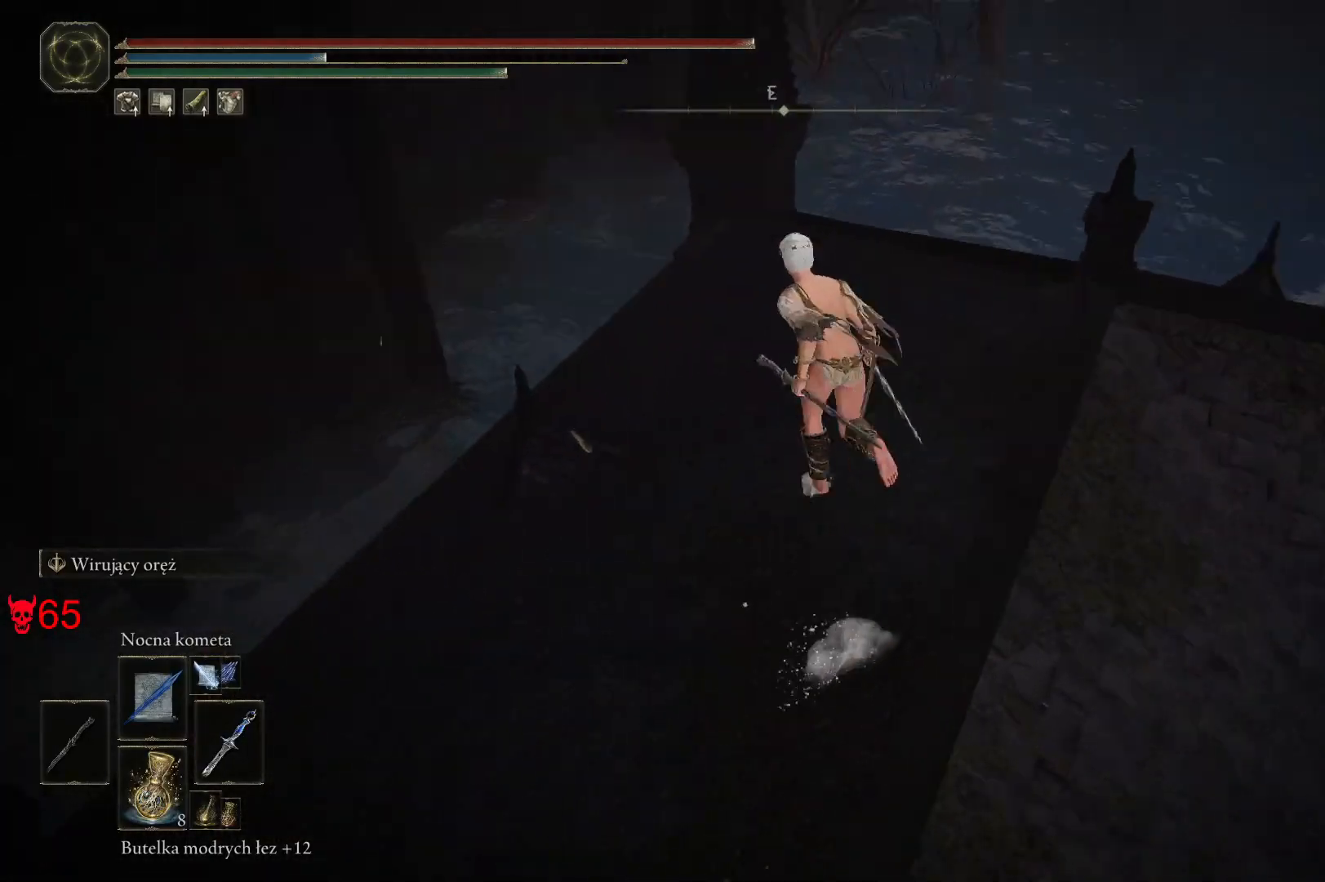
{"keys": ["a", "space", "w"], "mouse": [], "events": []}
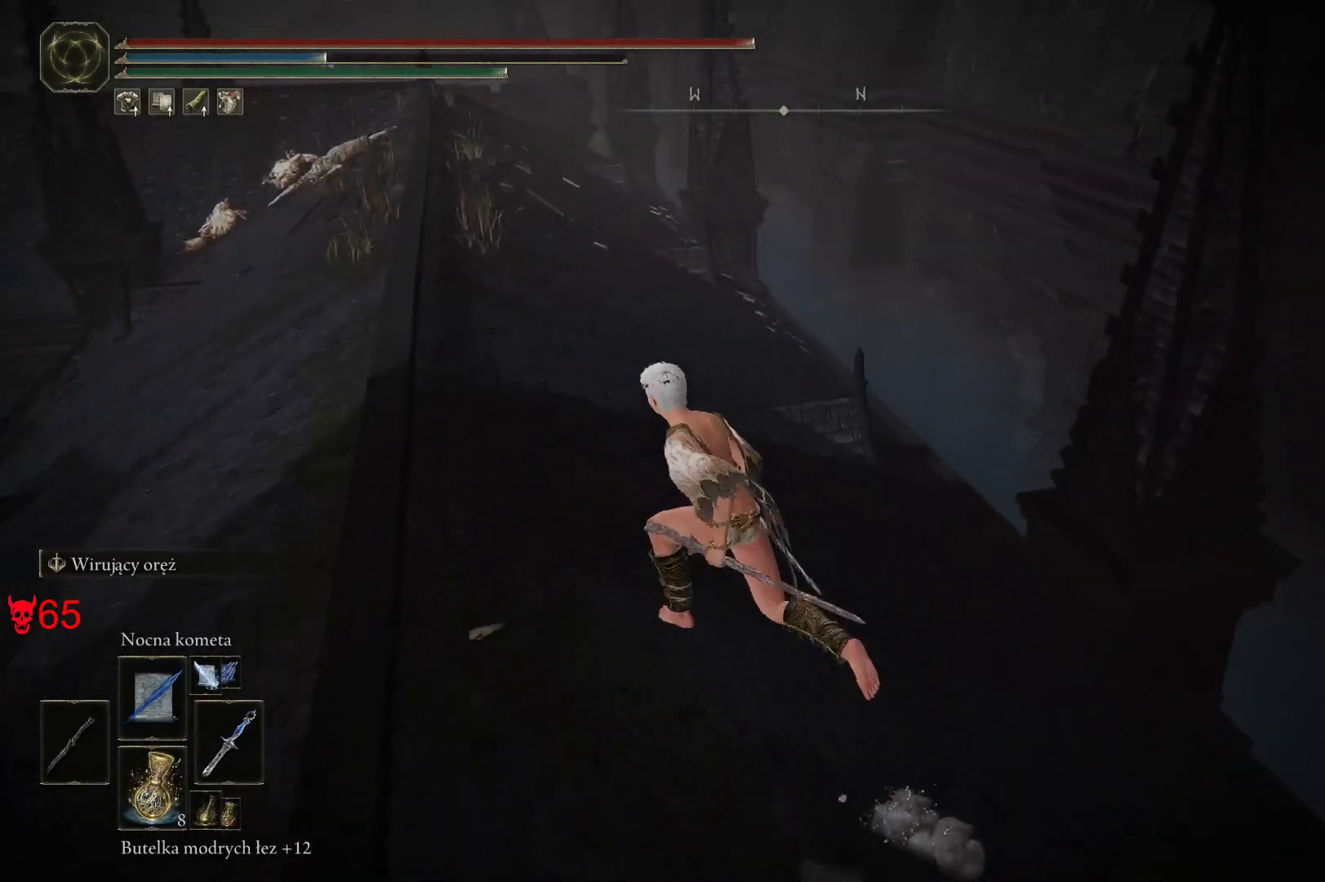
{"keys": ["space", "w"], "mouse": [], "events": [[183, "a", "up"]]}
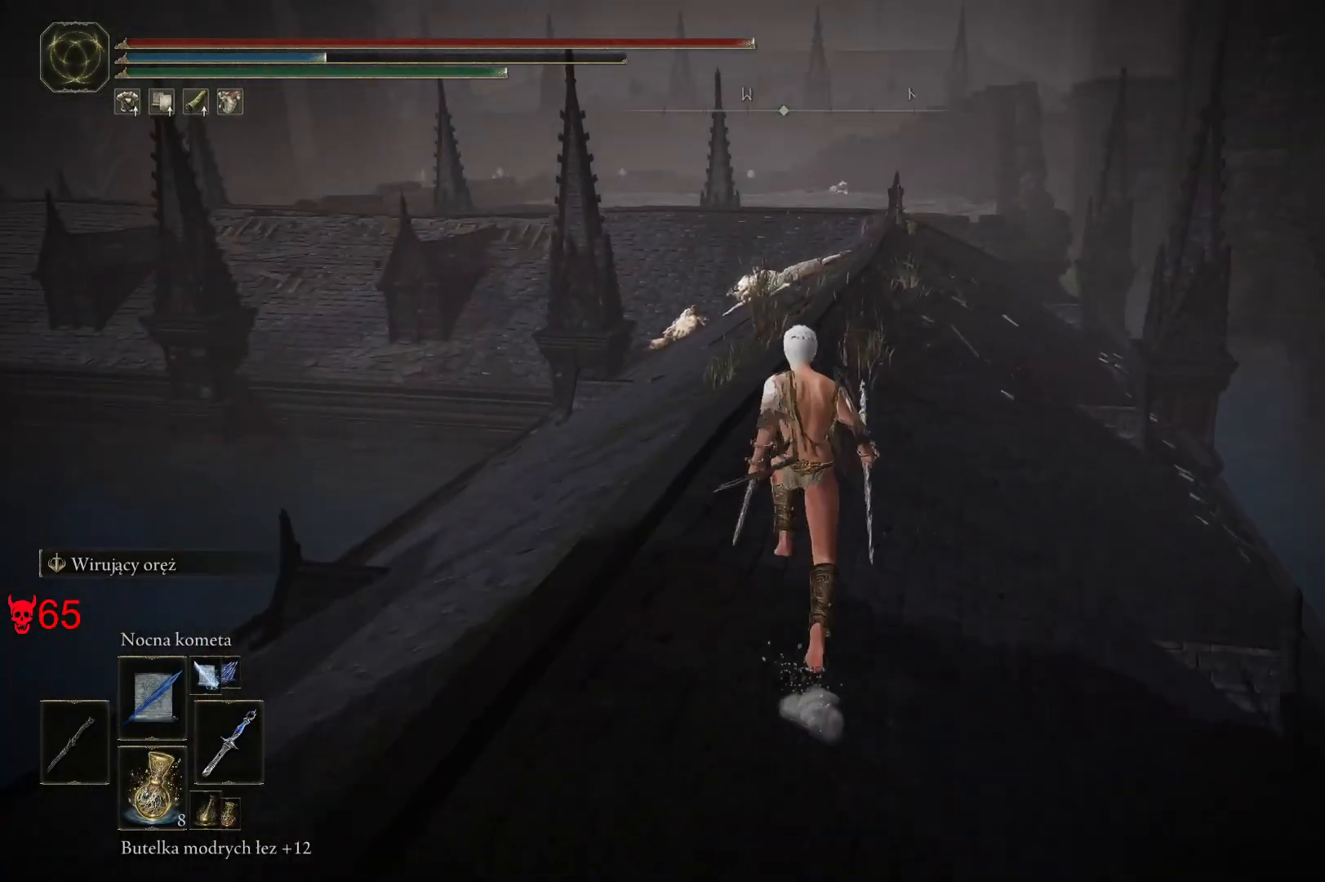
{"keys": ["space", "w"], "mouse": [], "events": []}